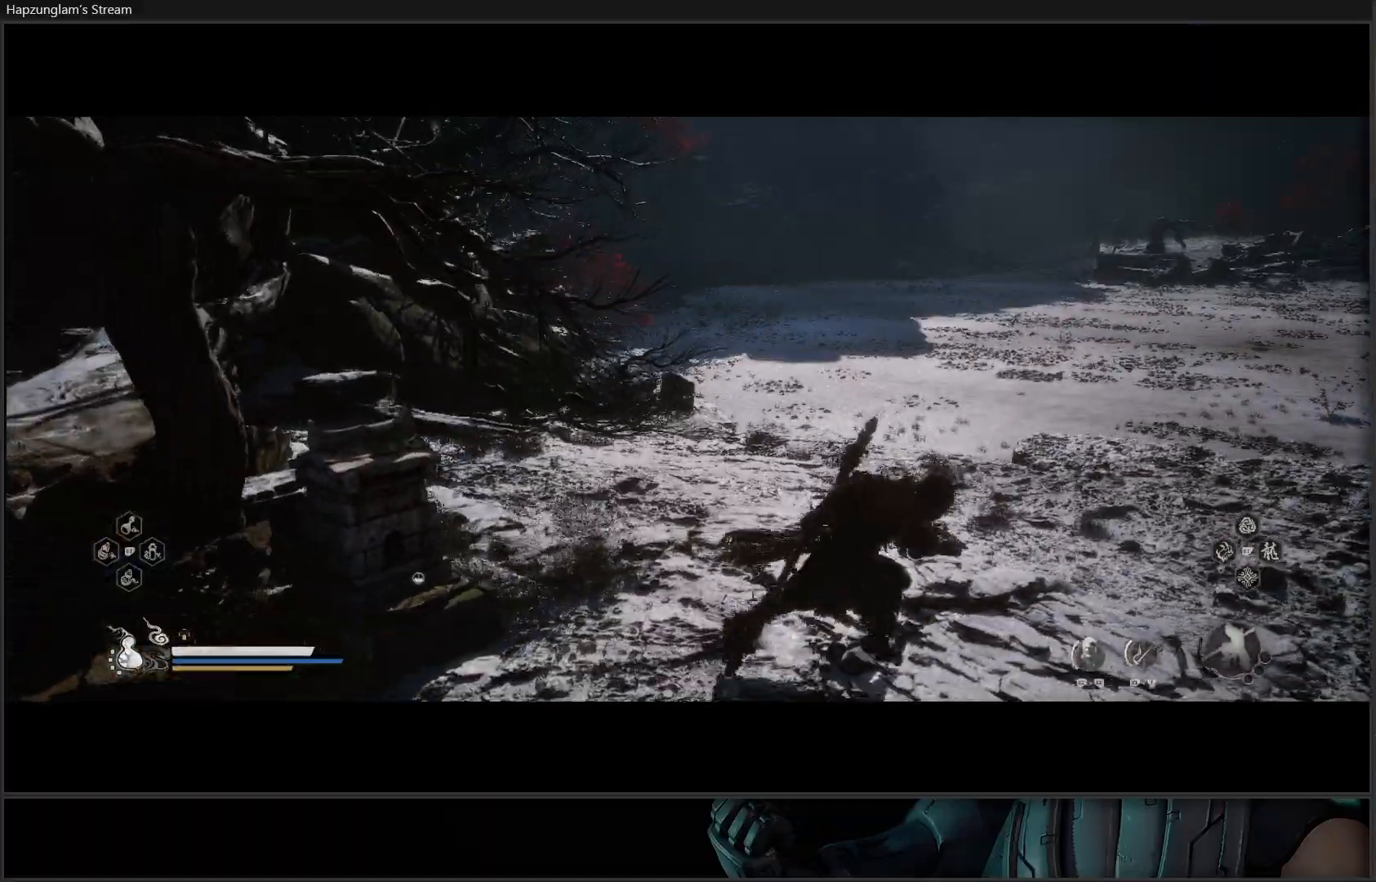
Gameplay with a controller (Xbox layout); each line is a JSON object with the inputs held at the frame after it. "events" lists button and stick changes between this image and that frame as [ms after this image, input, new state], when the widget could be followed in between.
{"buttons": [], "left_stick": "up-right", "right_stick": "right", "events": [[167, "right_stick", "right"]]}
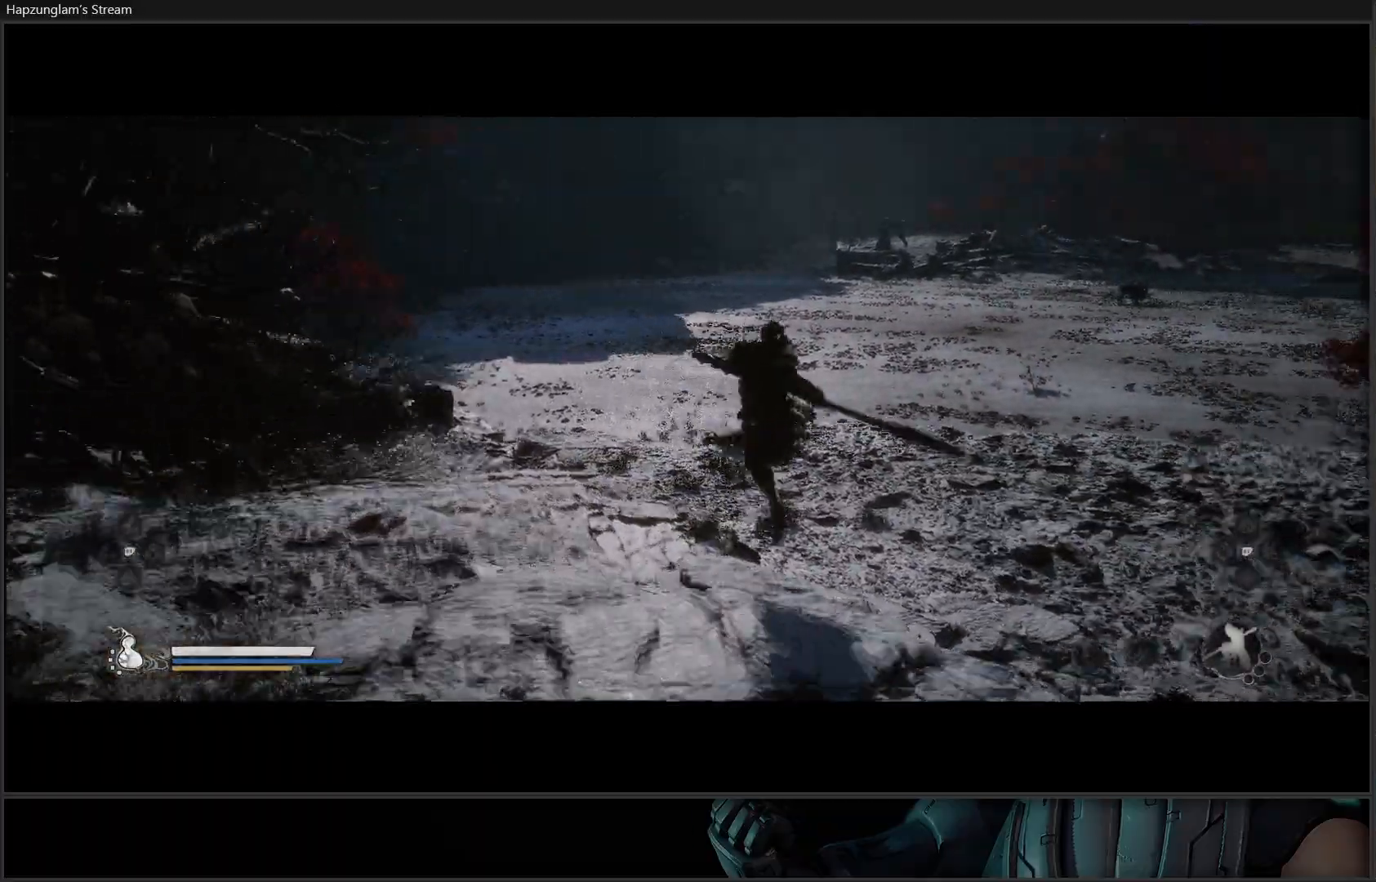
{"buttons": [], "left_stick": "up-right", "right_stick": "center", "events": [[67, "right_stick", "up-right"], [400, "right_stick", "center"]]}
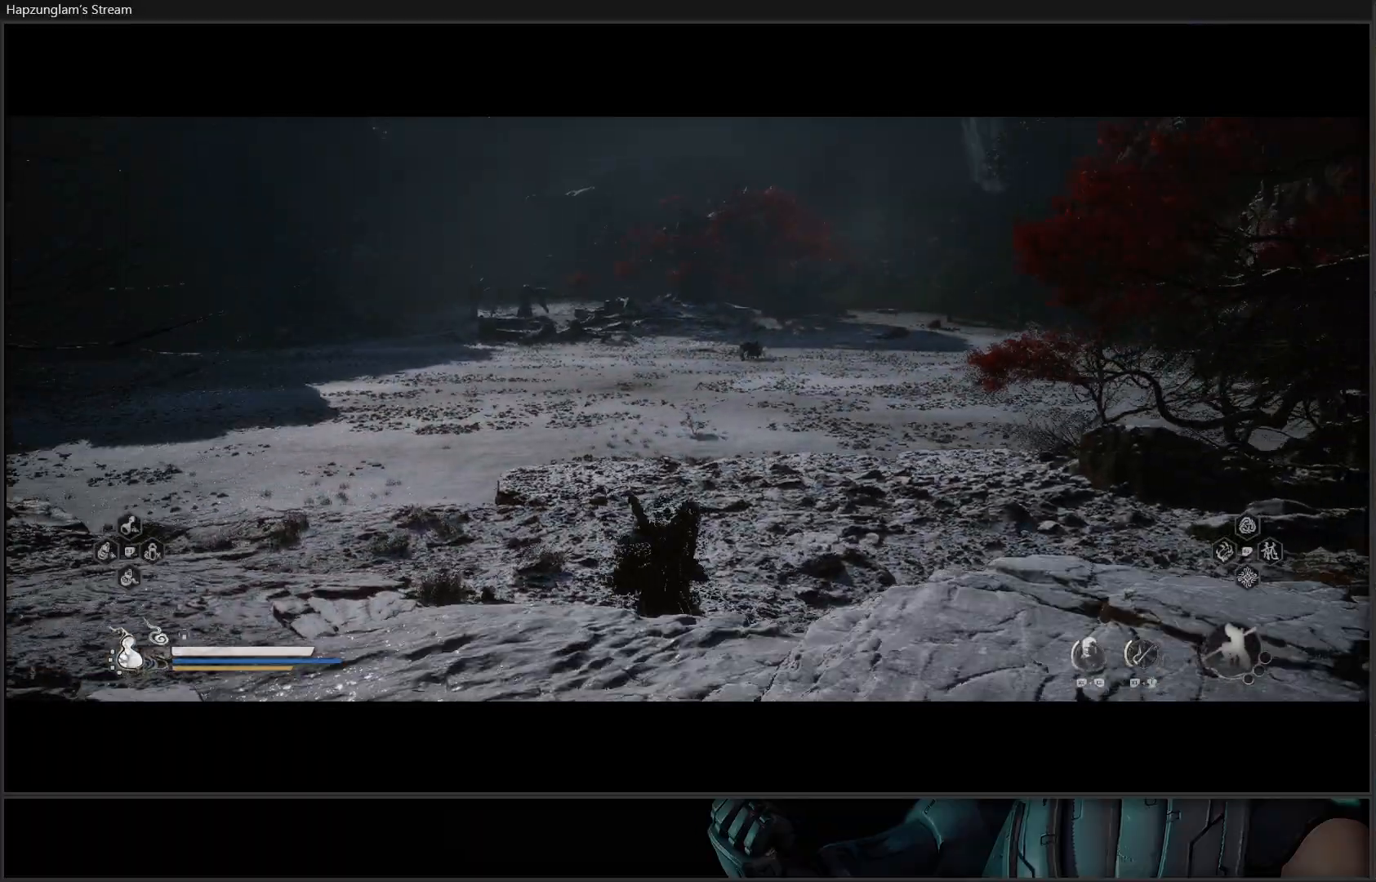
{"buttons": [], "left_stick": "up", "right_stick": "center", "events": [[217, "left_stick", "up"]]}
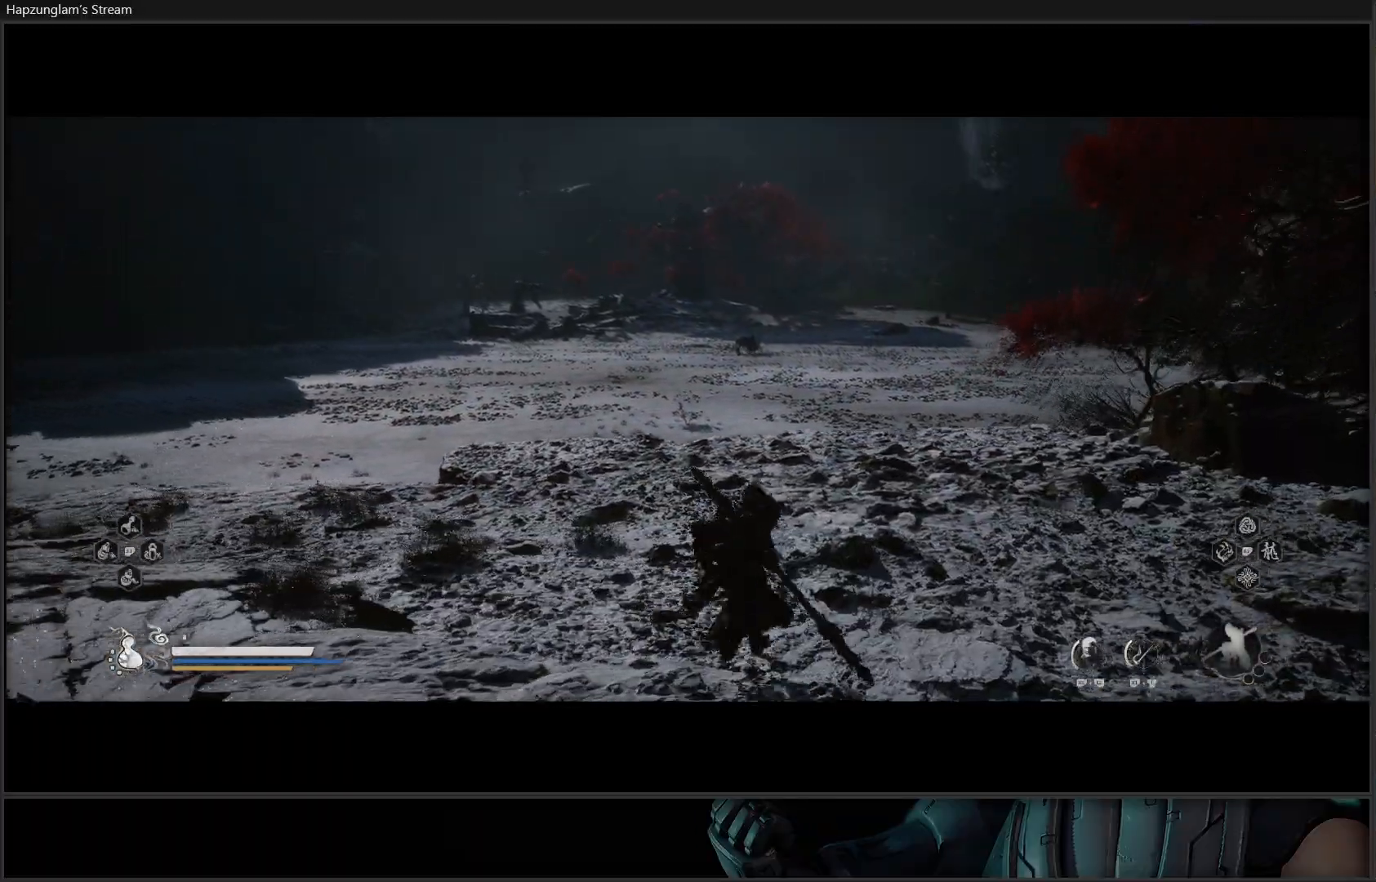
{"buttons": [], "left_stick": "up-left", "right_stick": "center", "events": [[434, "left_stick", "up-left"]]}
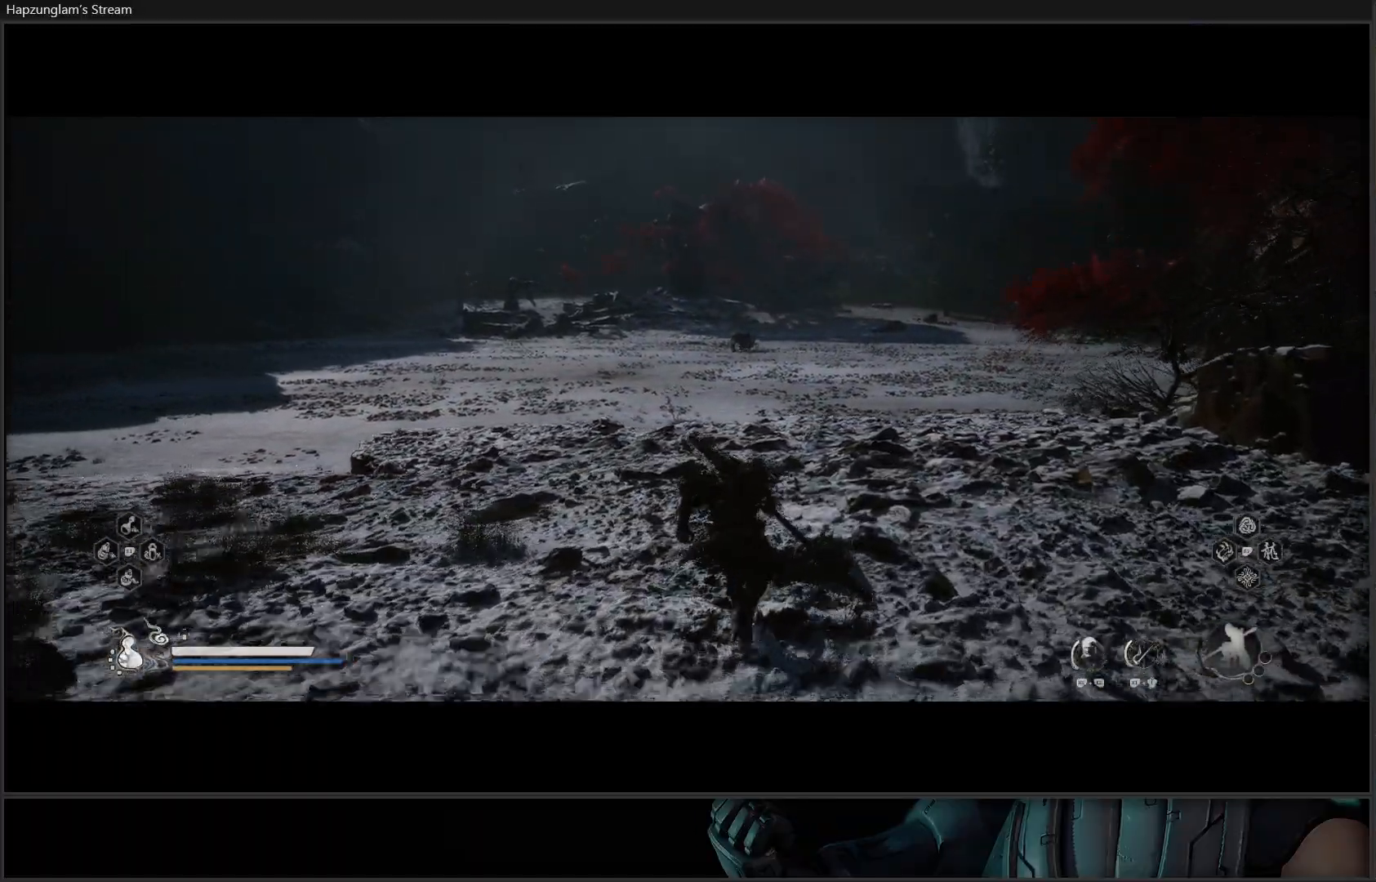
{"buttons": [], "left_stick": "up-left", "right_stick": "center", "events": []}
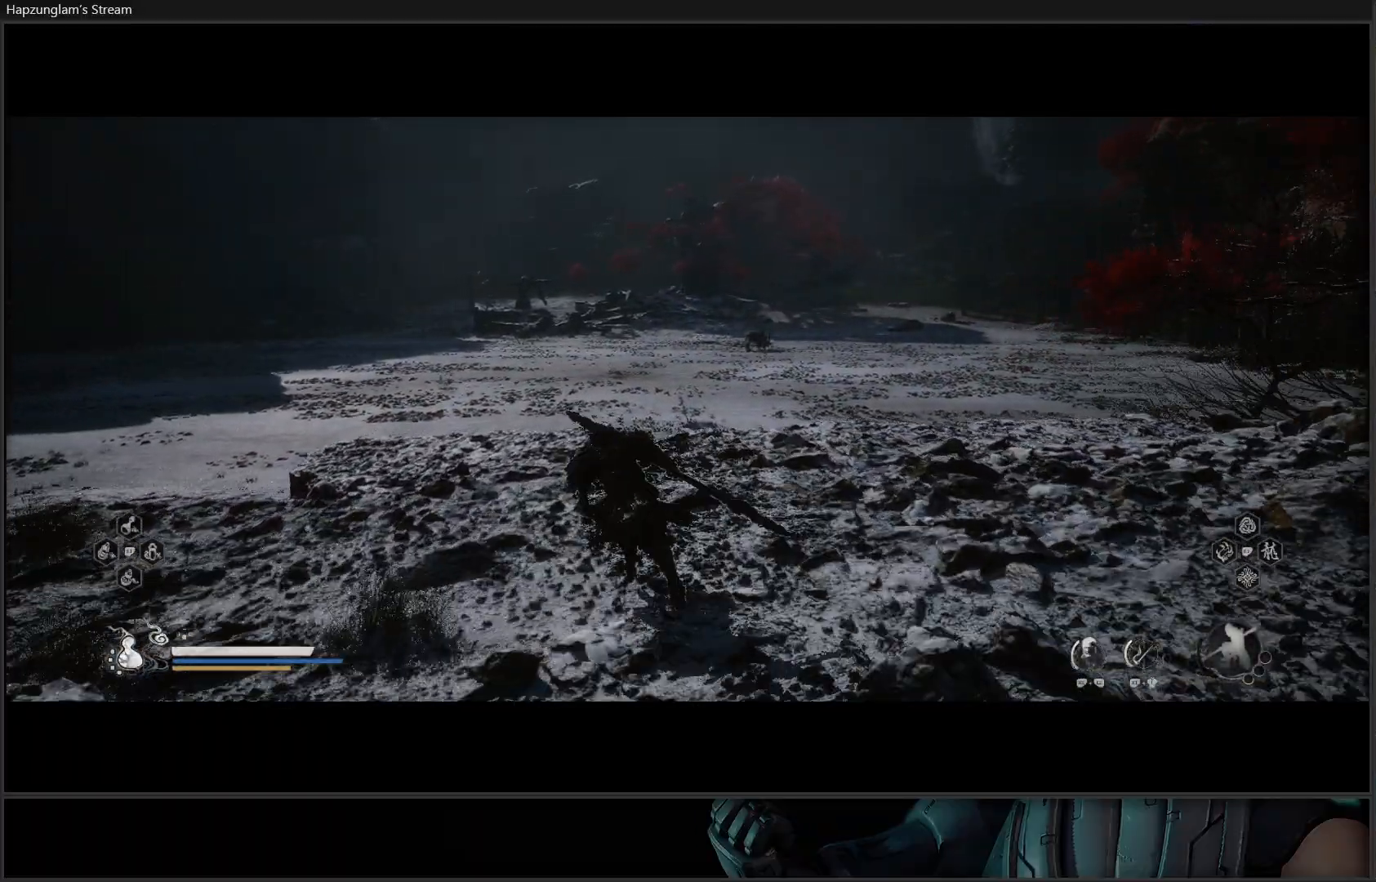
{"buttons": [], "left_stick": "up-left", "right_stick": "center", "events": []}
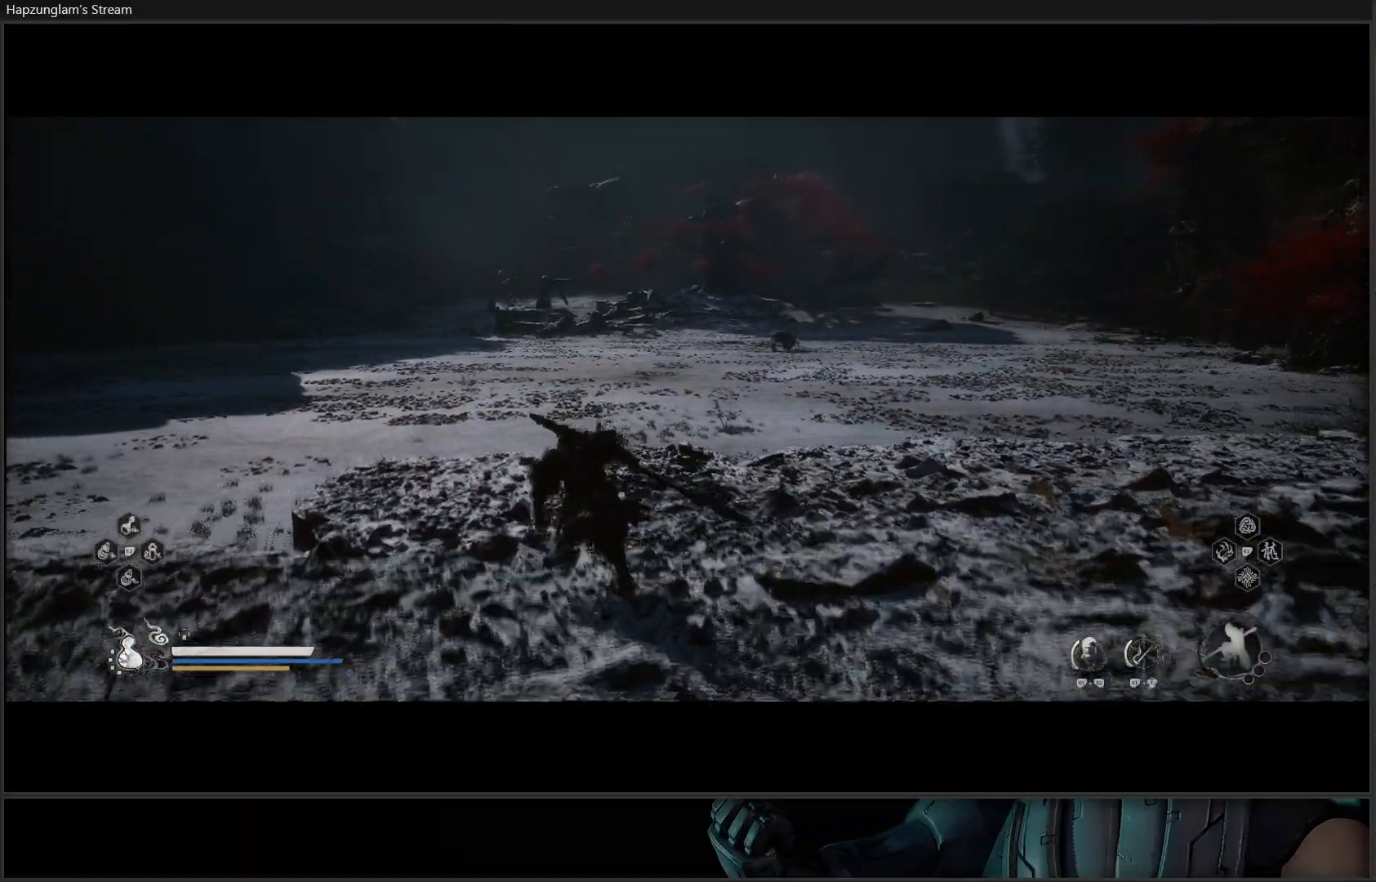
{"buttons": [], "left_stick": "up-left", "right_stick": "center", "events": []}
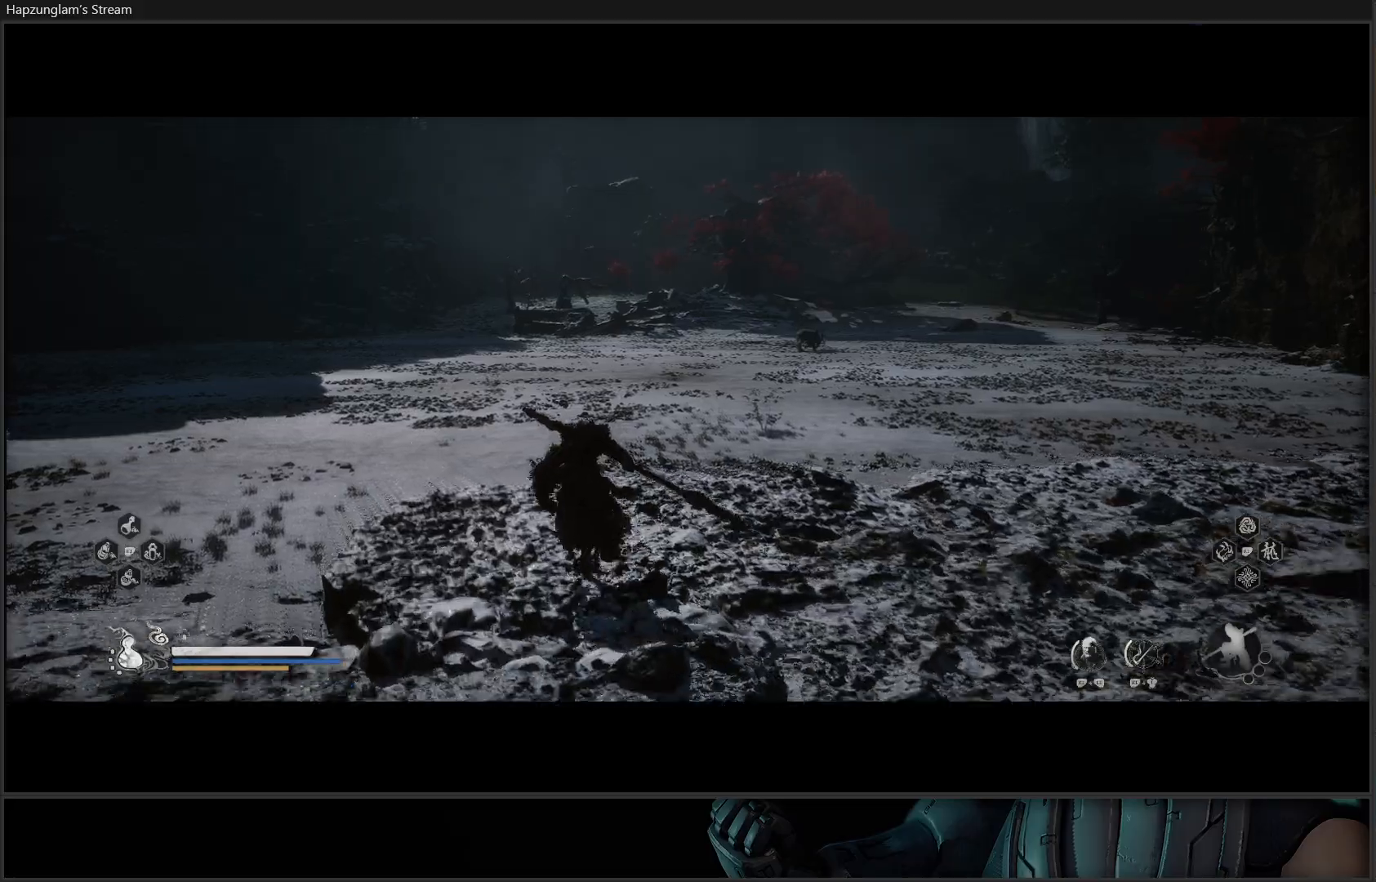
{"buttons": [], "left_stick": "up-left", "right_stick": "right", "events": [[451, "right_stick", "right"]]}
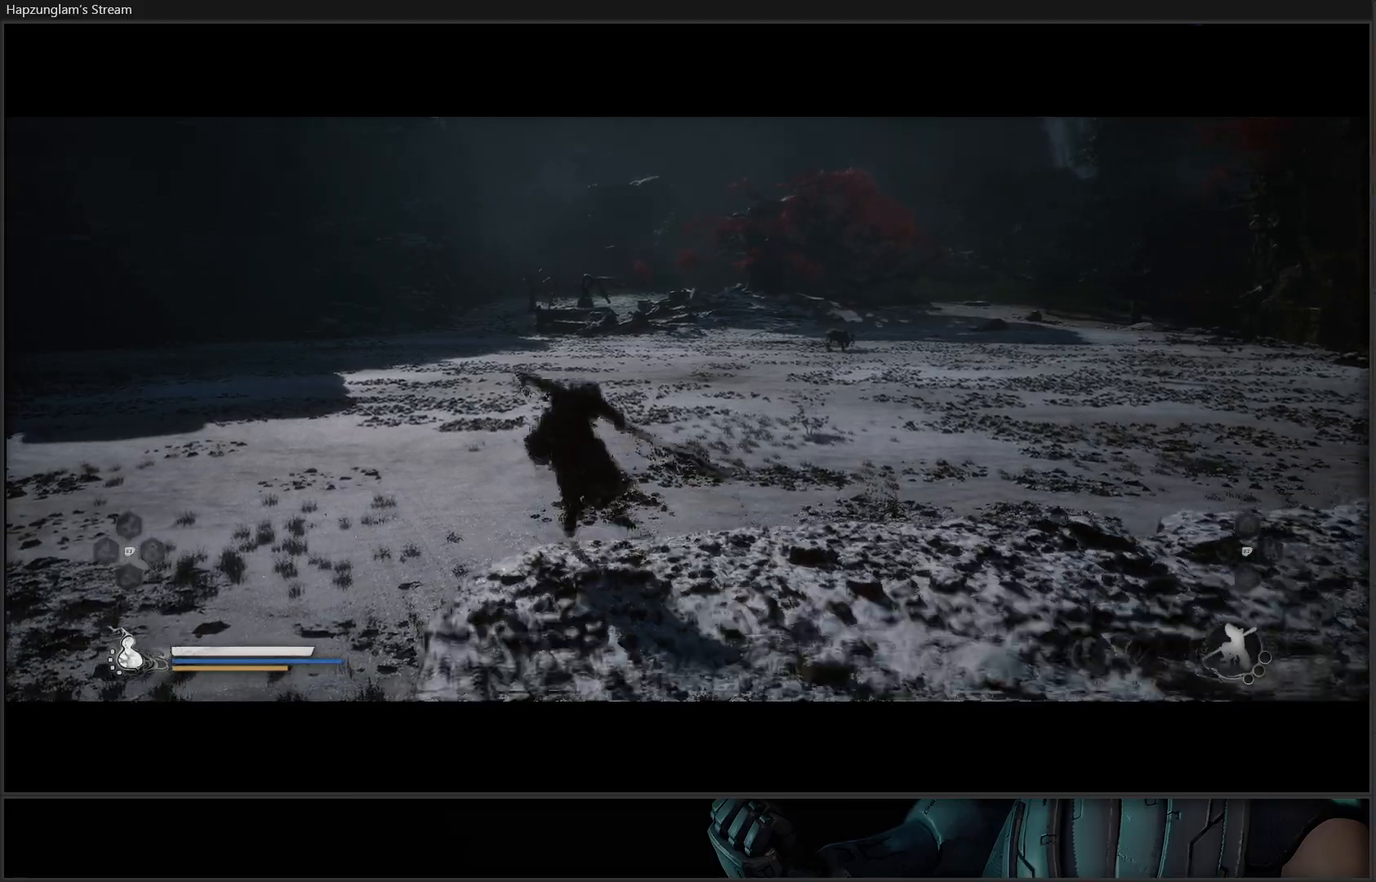
{"buttons": [], "left_stick": "up", "right_stick": "center", "events": [[150, "left_stick", "up"], [250, "right_stick", "center"]]}
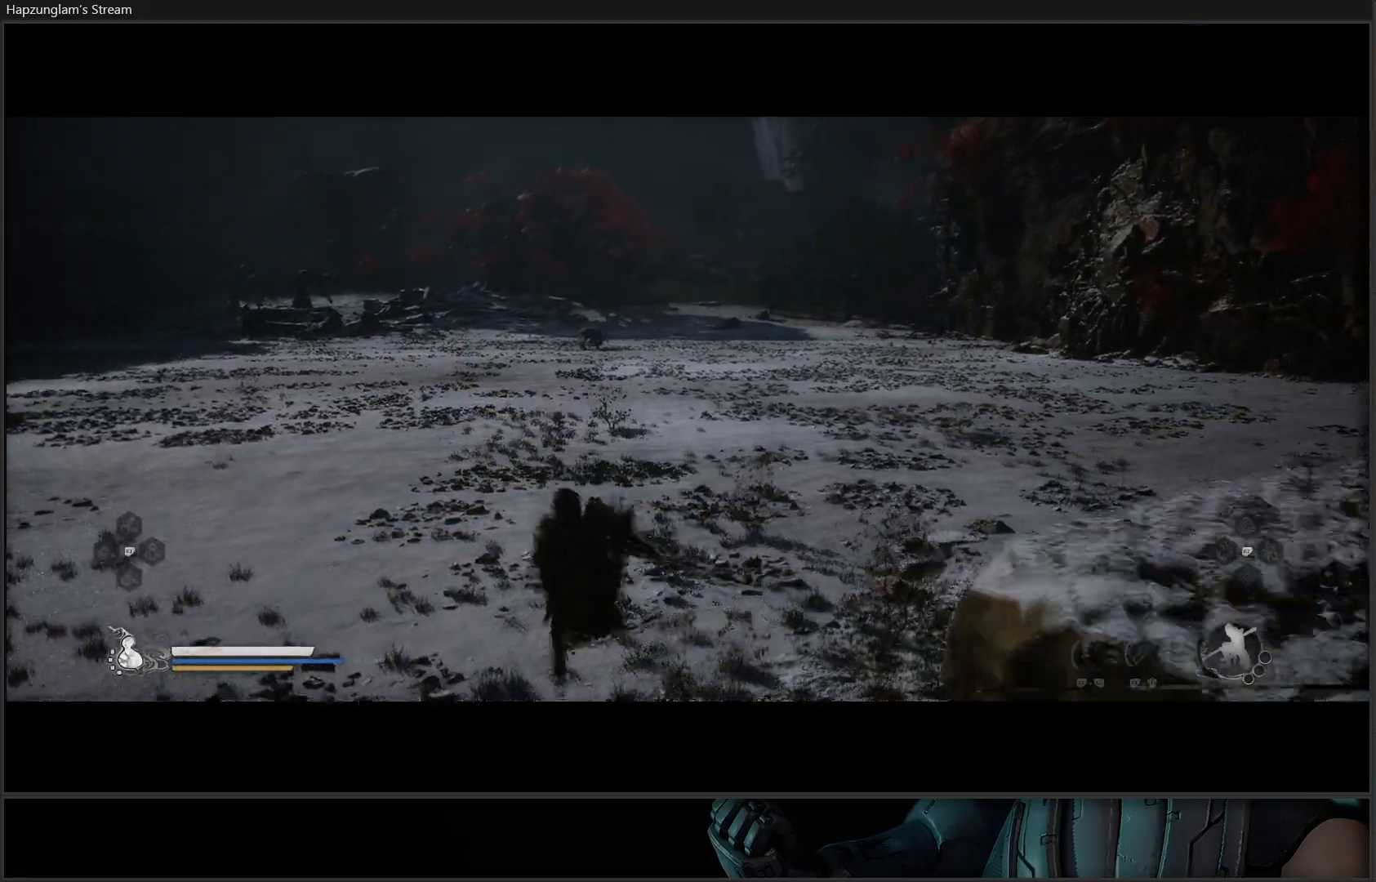
{"buttons": [], "left_stick": "up", "right_stick": "up-right", "events": [[234, "right_stick", "up-right"]]}
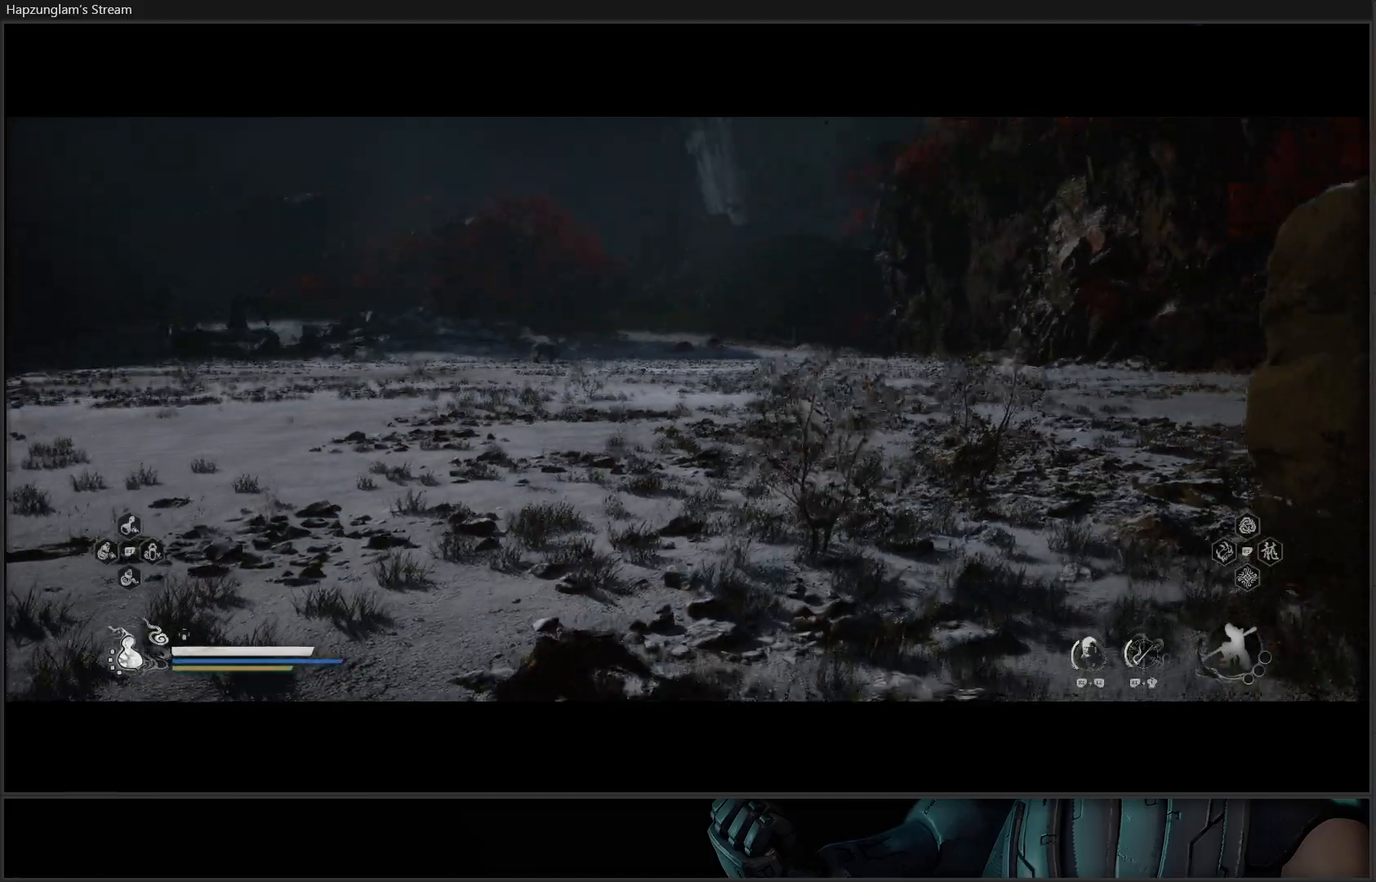
{"buttons": [], "left_stick": "up", "right_stick": "center", "events": [[16, "right_stick", "center"]]}
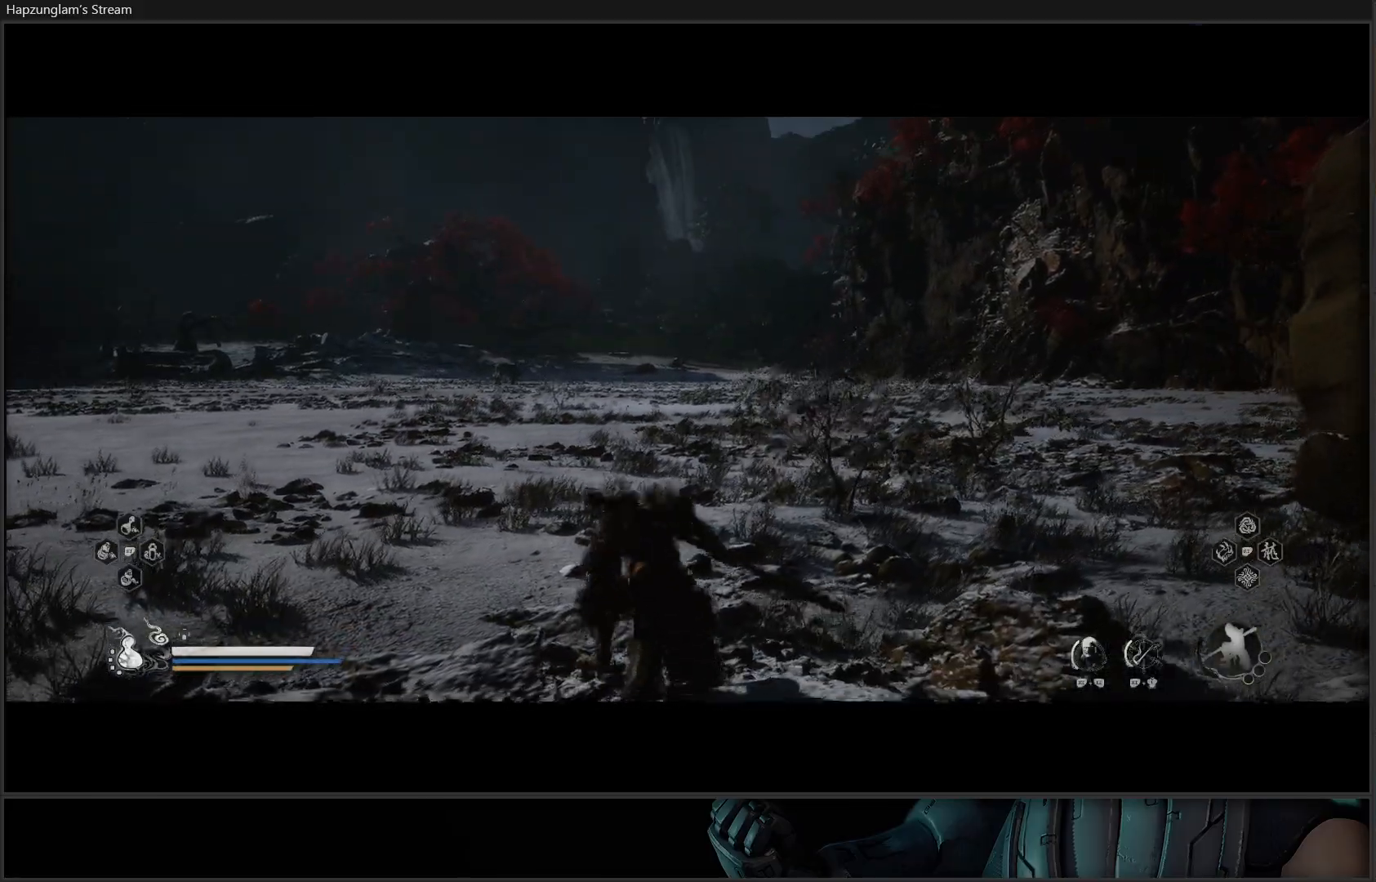
{"buttons": [], "left_stick": "up", "right_stick": "center", "events": [[84, "right_stick", "up"], [284, "right_stick", "center"]]}
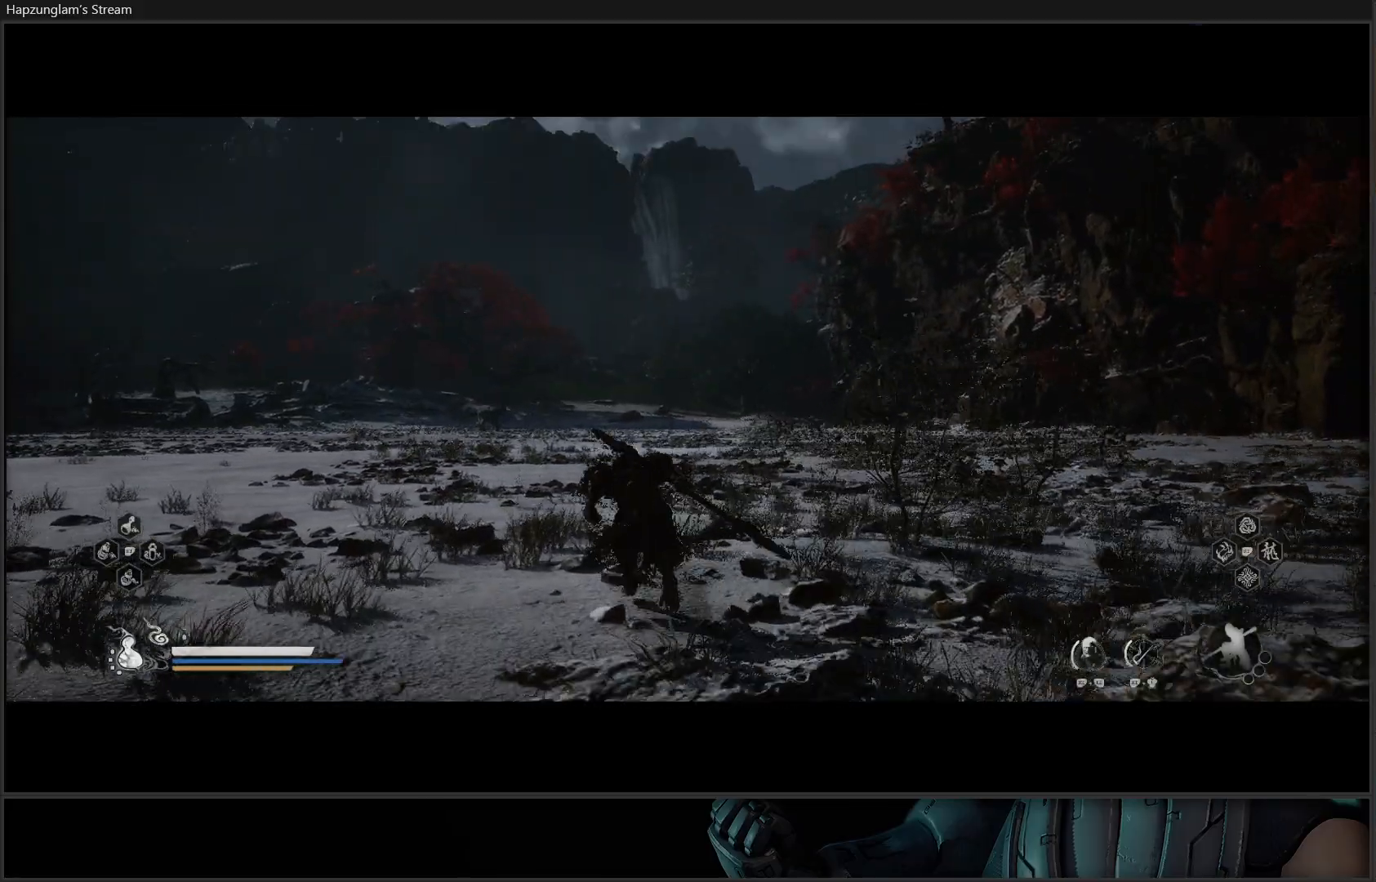
{"buttons": [], "left_stick": "up", "right_stick": "down-left", "events": [[333, "right_stick", "down-left"]]}
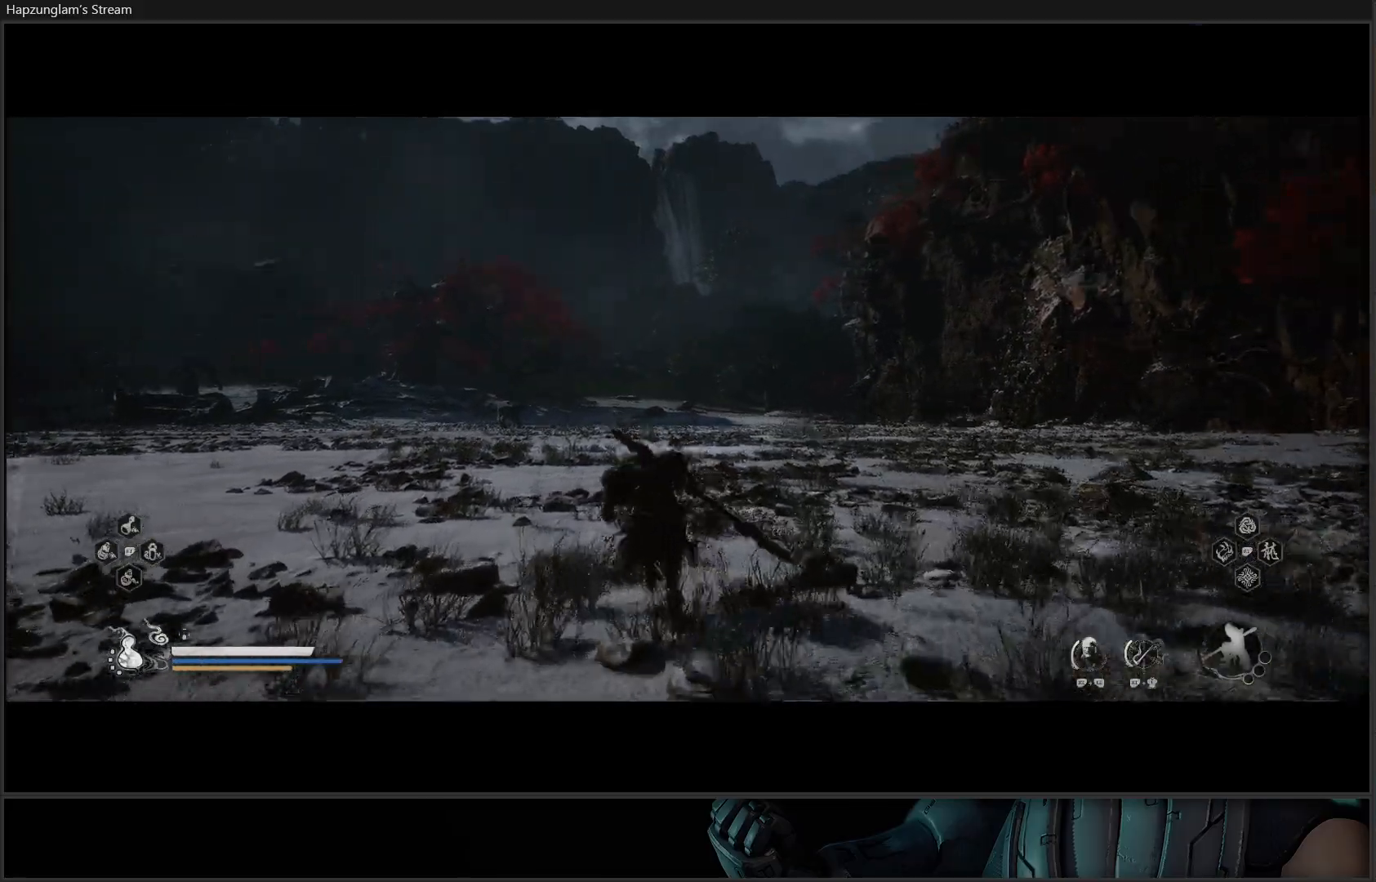
{"buttons": ["R3"], "left_stick": "up", "right_stick": "center", "events": [[100, "right_stick", "center"], [417, "R3", "down"]]}
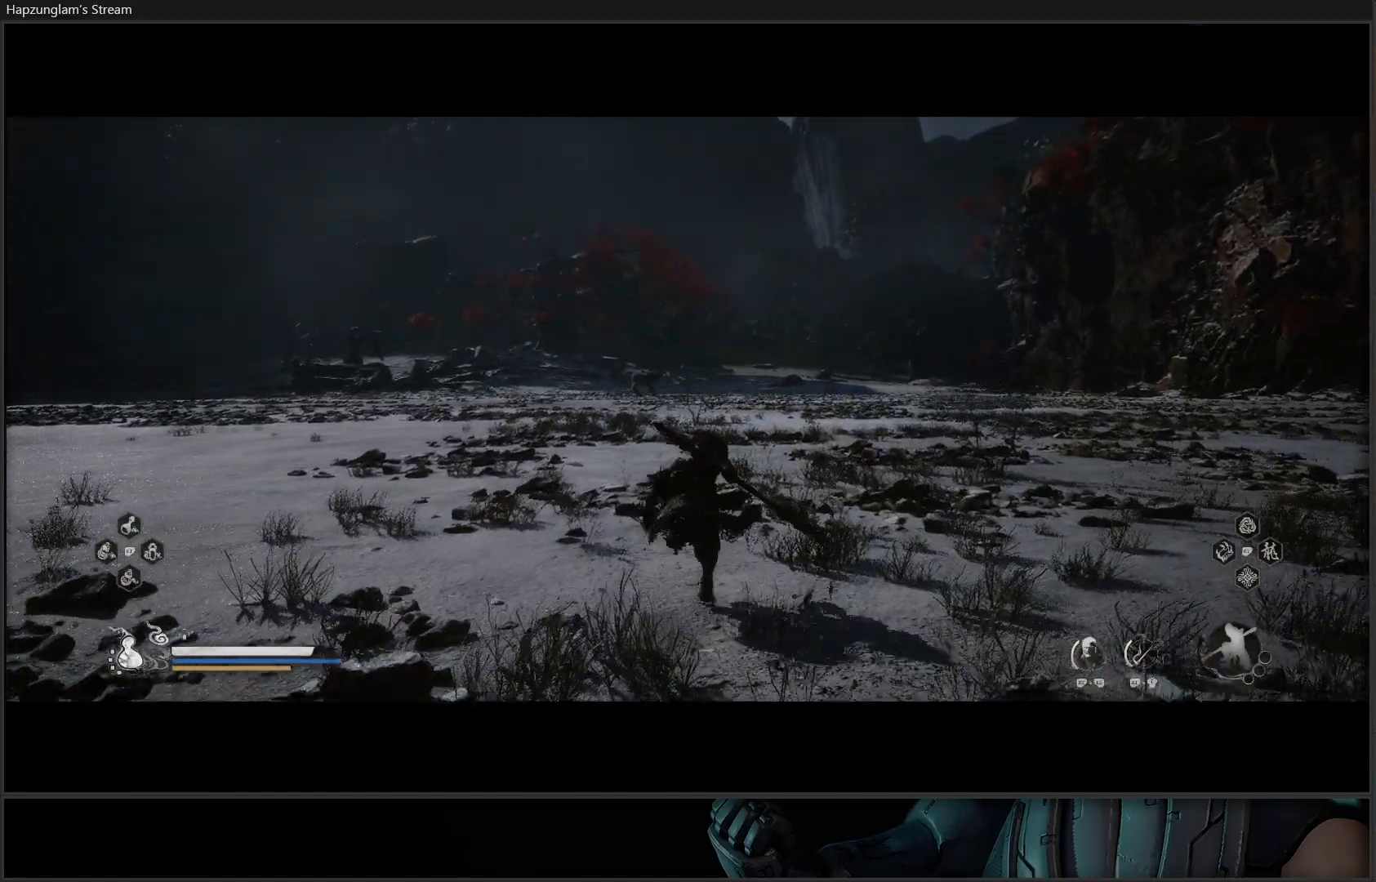
{"buttons": [], "left_stick": "up", "right_stick": "center", "events": [[83, "R3", "up"]]}
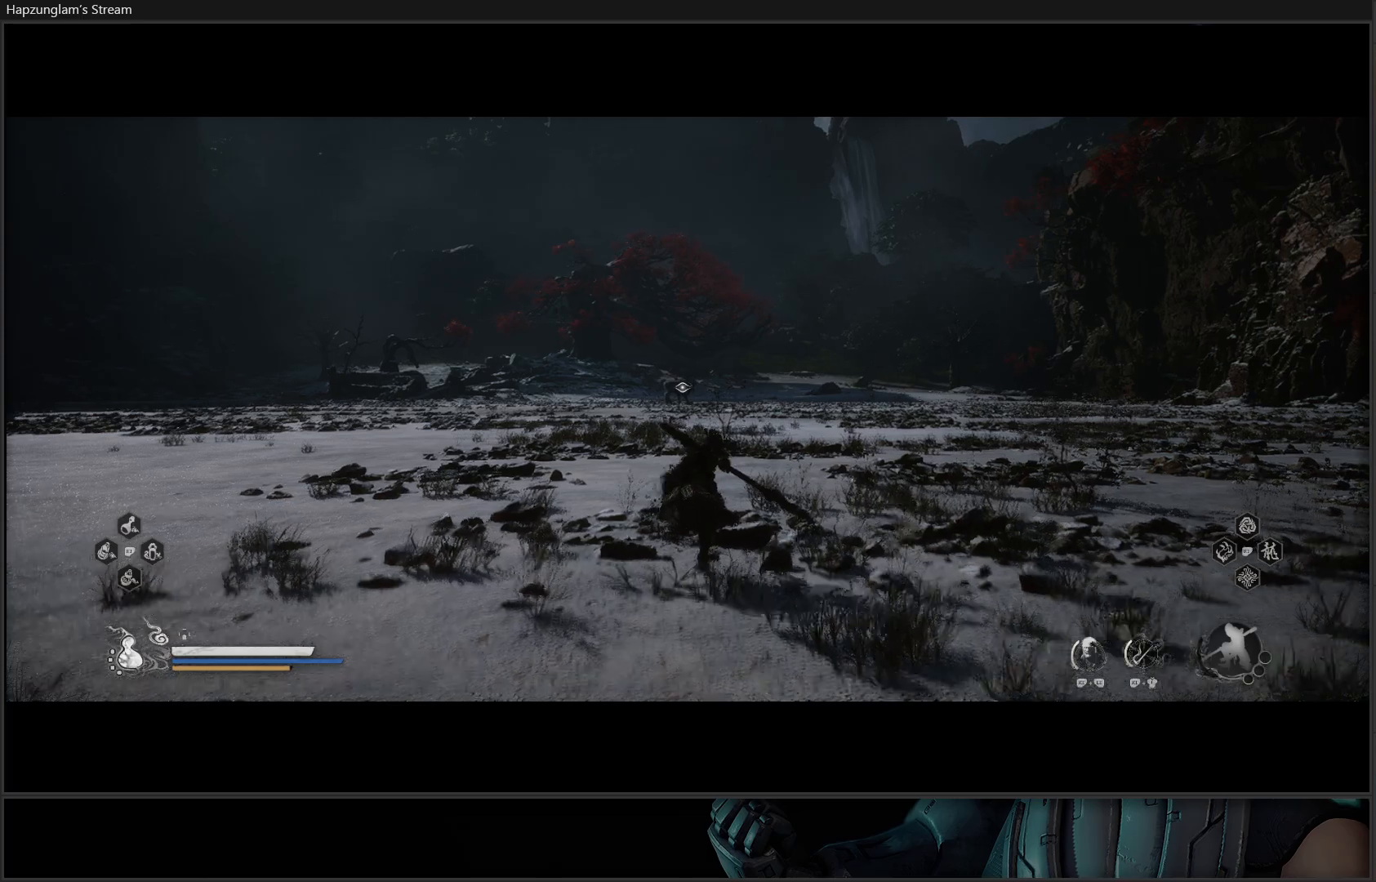
{"buttons": [], "left_stick": "up", "right_stick": "center", "events": [[234, "L3", "down"], [367, "L3", "up"]]}
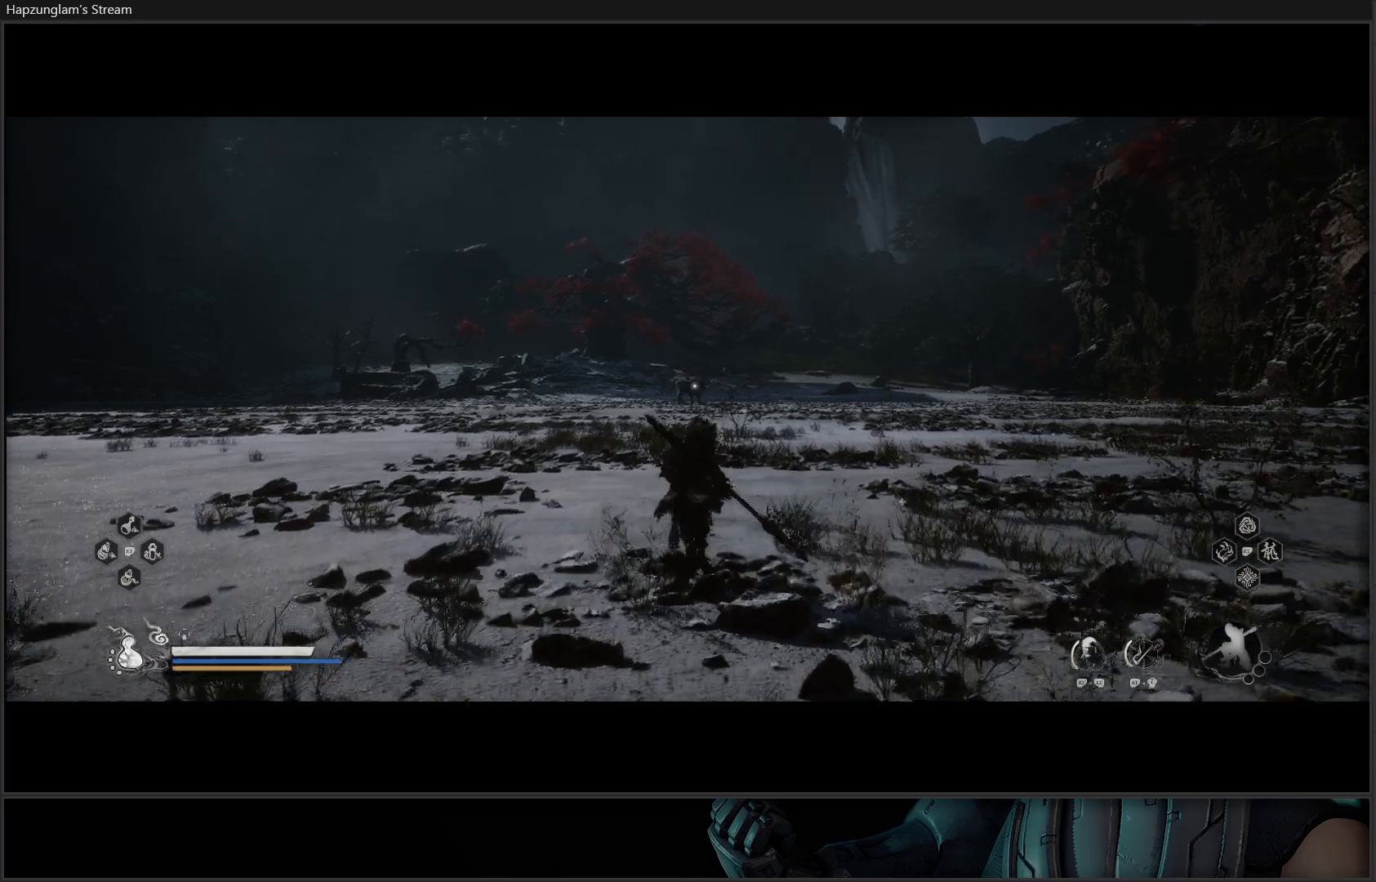
{"buttons": [], "left_stick": "up", "right_stick": "center", "events": []}
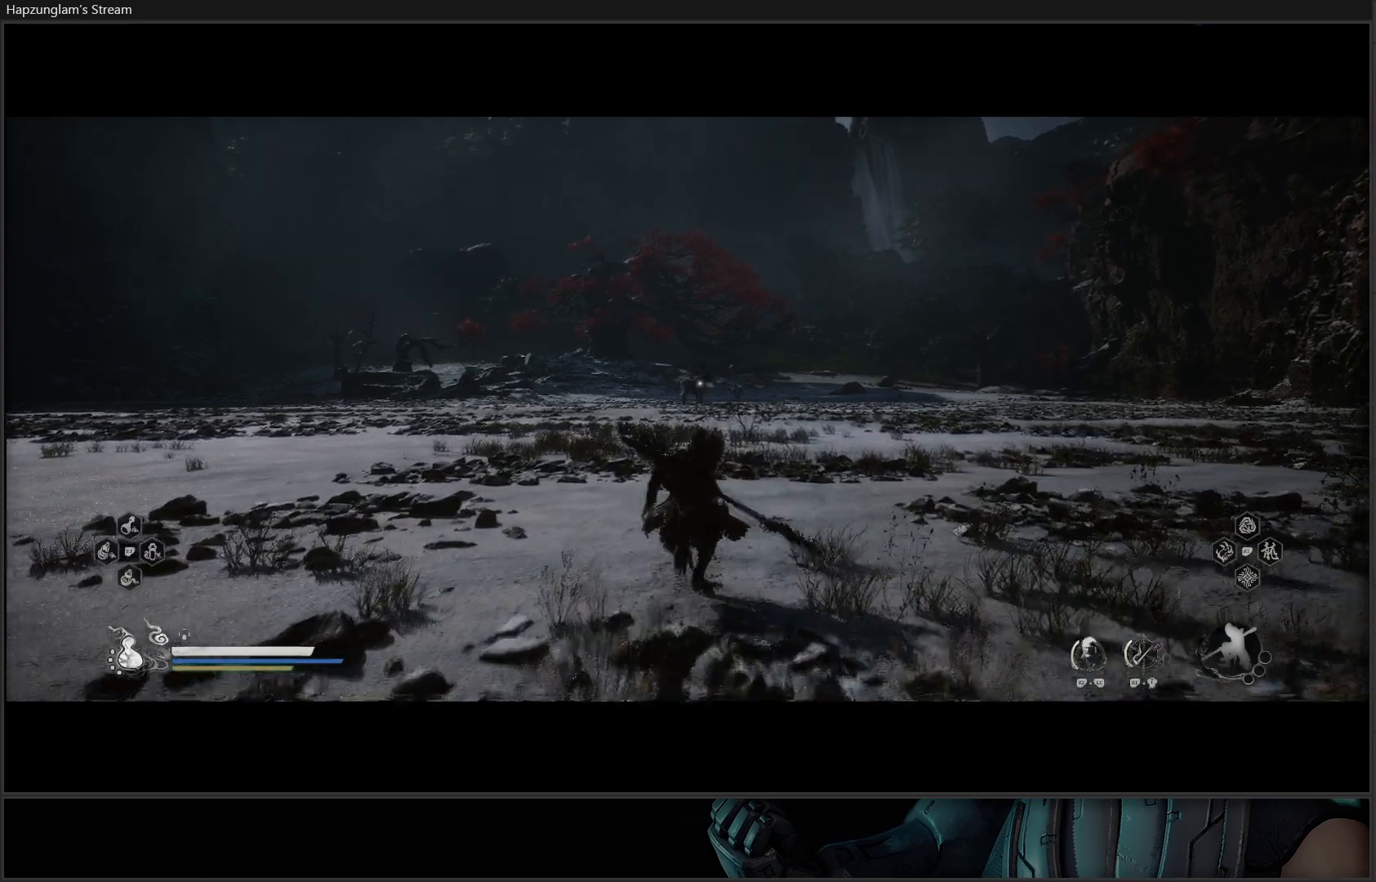
{"buttons": [], "left_stick": "up-right", "right_stick": "center", "events": [[434, "left_stick", "up-right"]]}
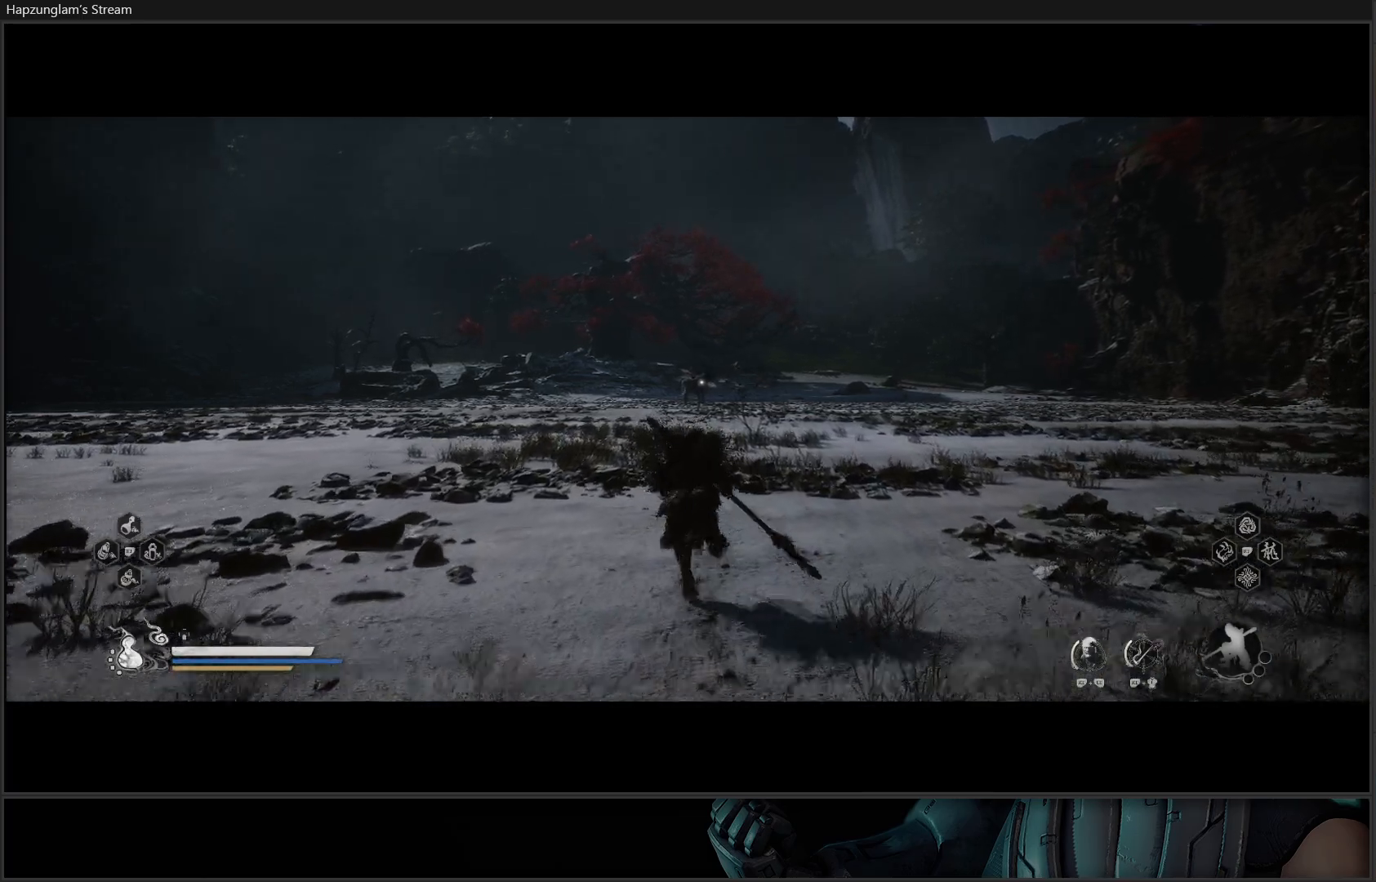
{"buttons": [], "left_stick": "up", "right_stick": "center", "events": [[267, "left_stick", "up"]]}
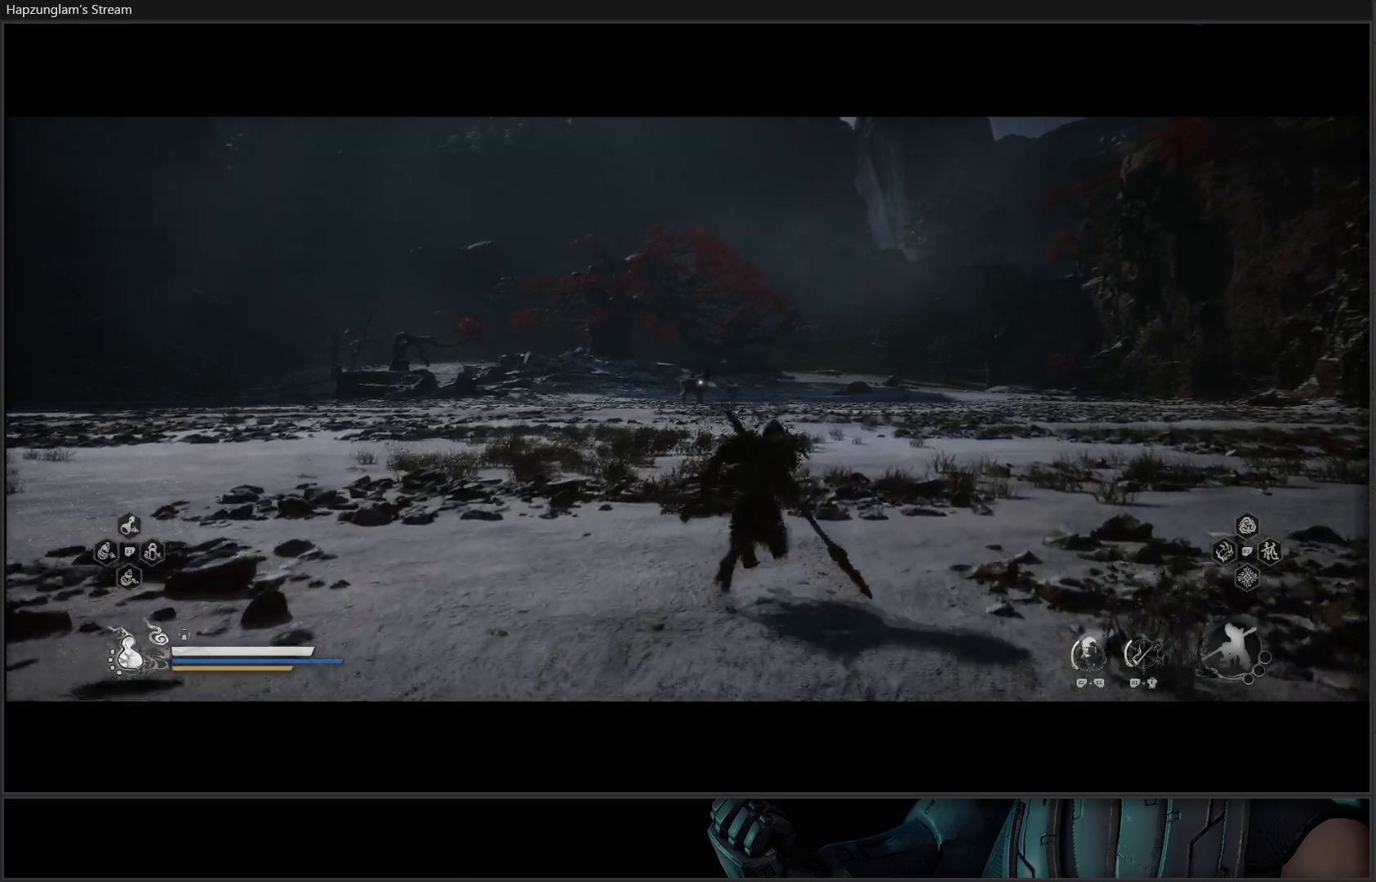
{"buttons": [], "left_stick": "up", "right_stick": "center", "events": [[134, "L3", "down"], [267, "L3", "up"]]}
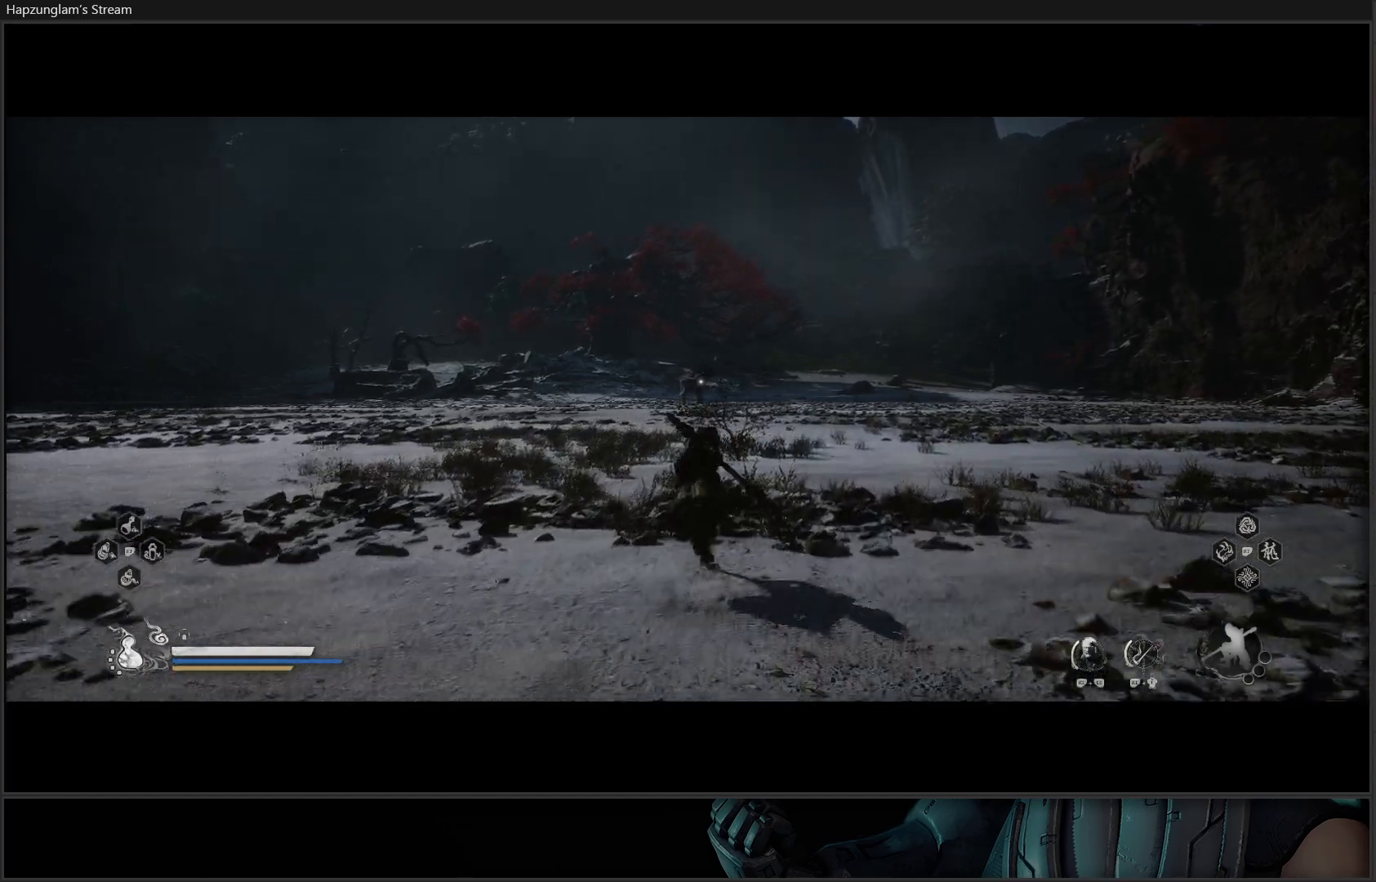
{"buttons": [], "left_stick": "up", "right_stick": "center", "events": []}
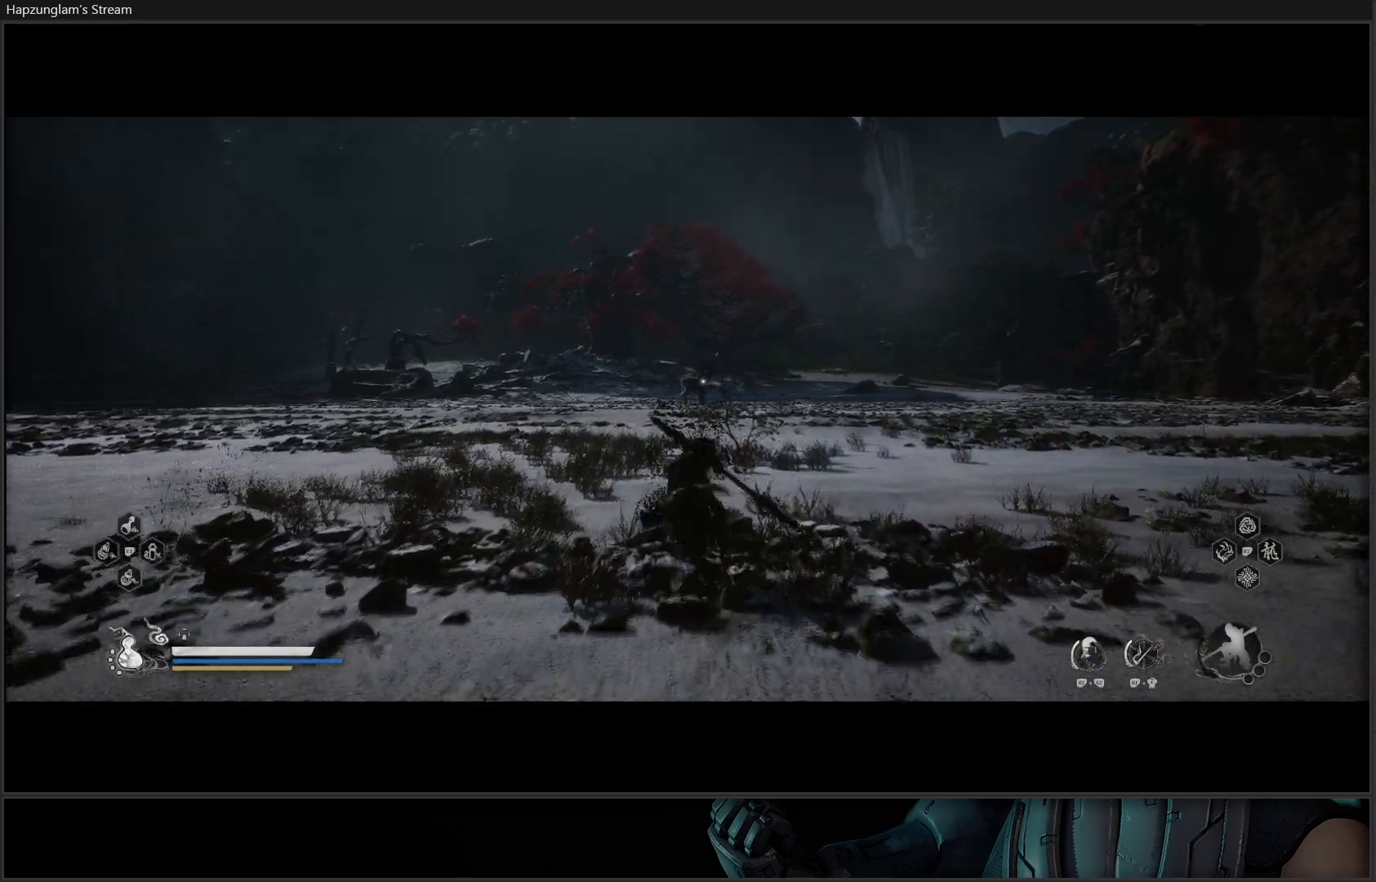
{"buttons": [], "left_stick": "up", "right_stick": "center", "events": []}
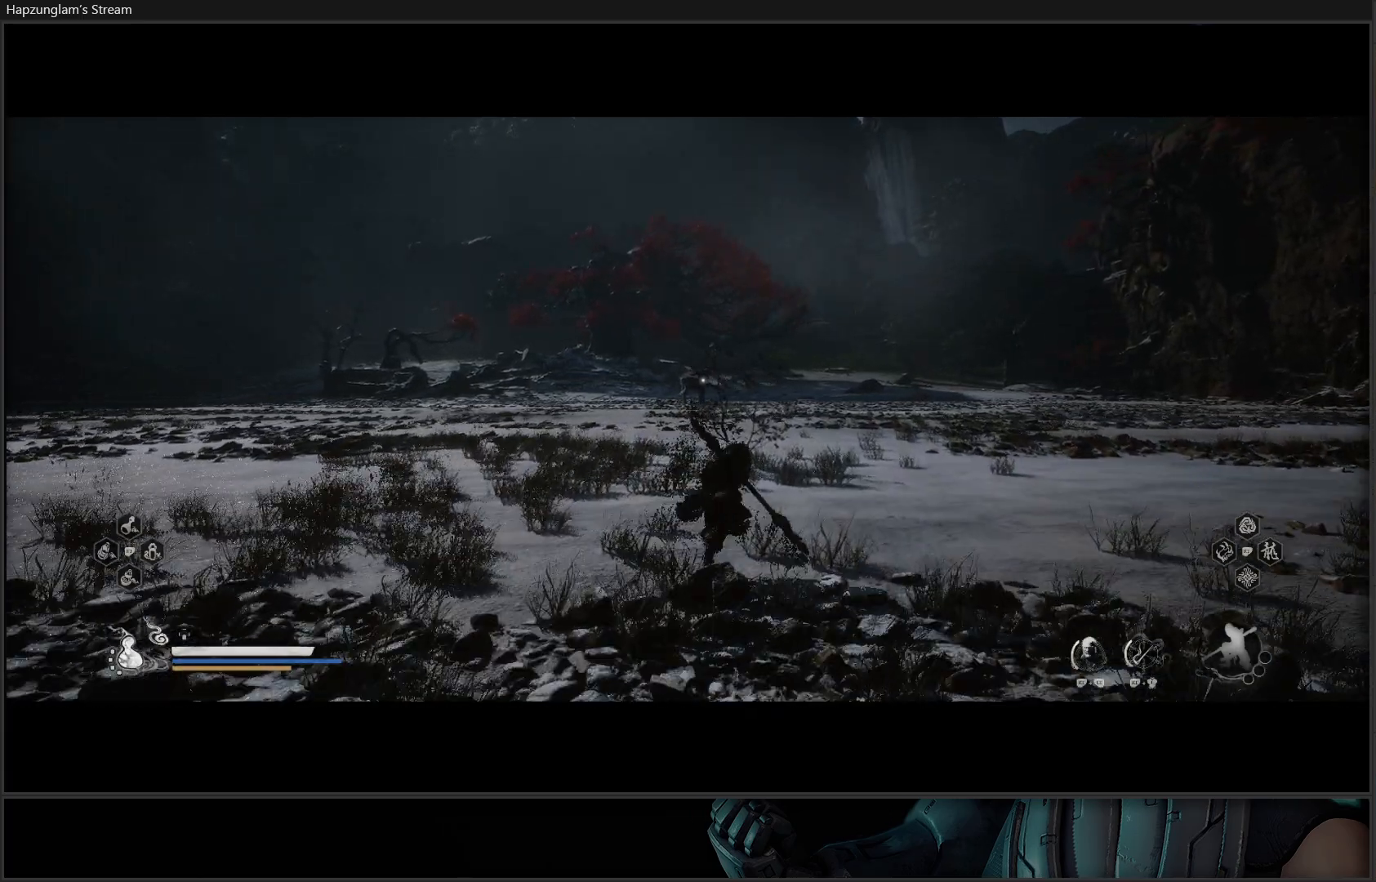
{"buttons": [], "left_stick": "up", "right_stick": "center", "events": [[200, "L3", "down"], [333, "L3", "up"]]}
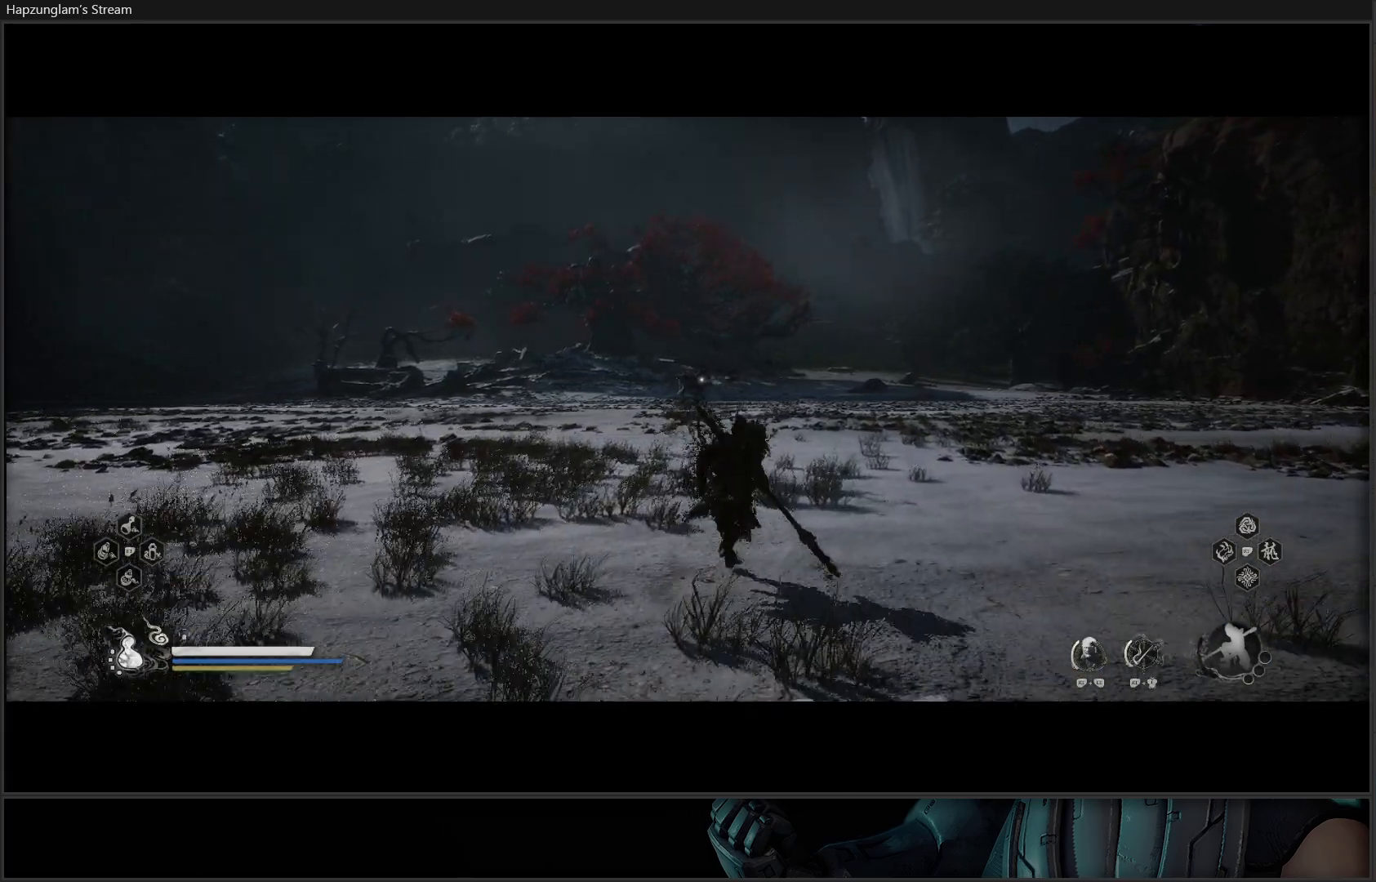
{"buttons": [], "left_stick": "up", "right_stick": "center", "events": []}
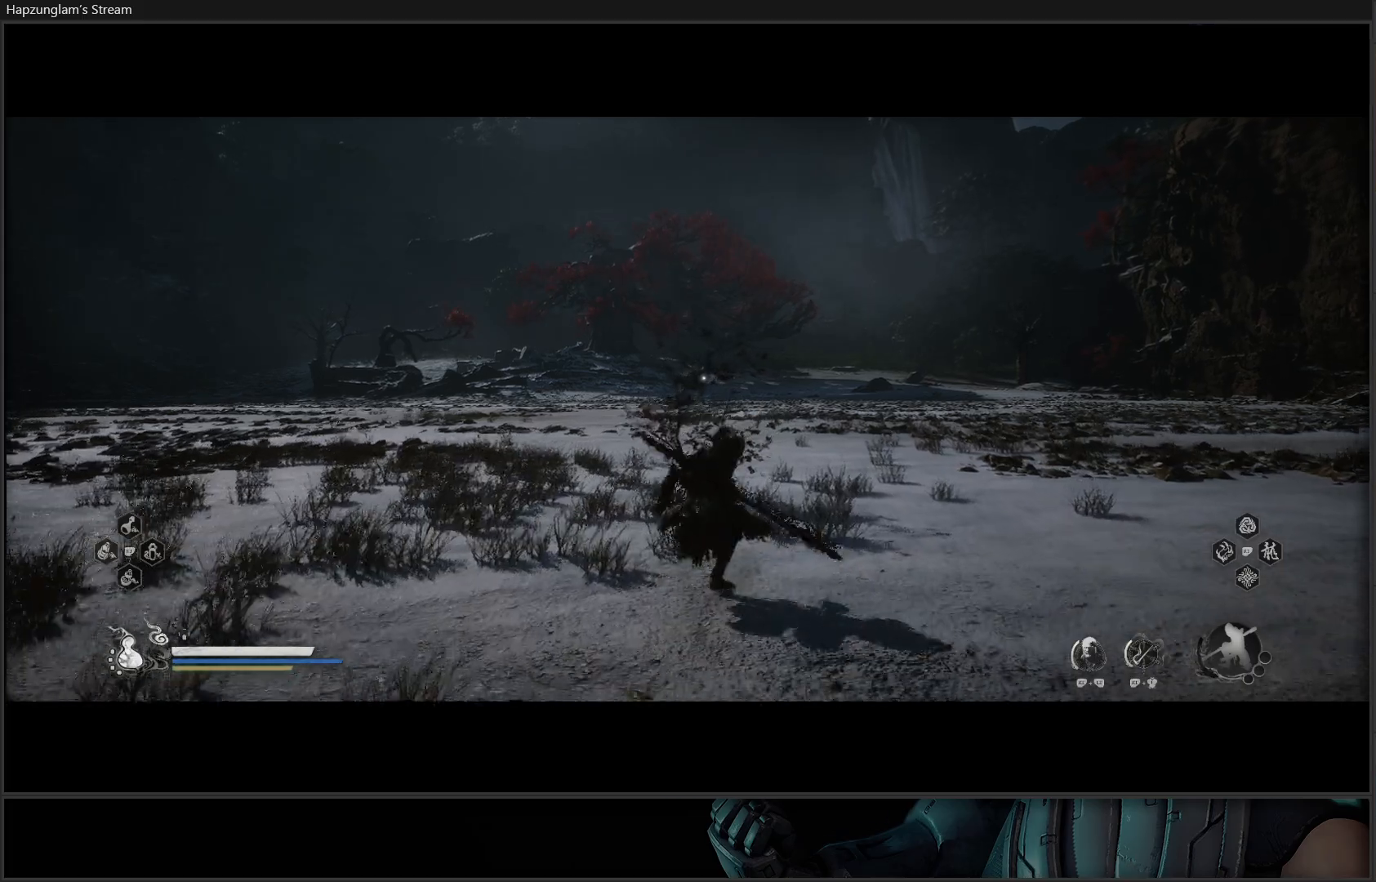
{"buttons": [], "left_stick": "up", "right_stick": "center", "events": []}
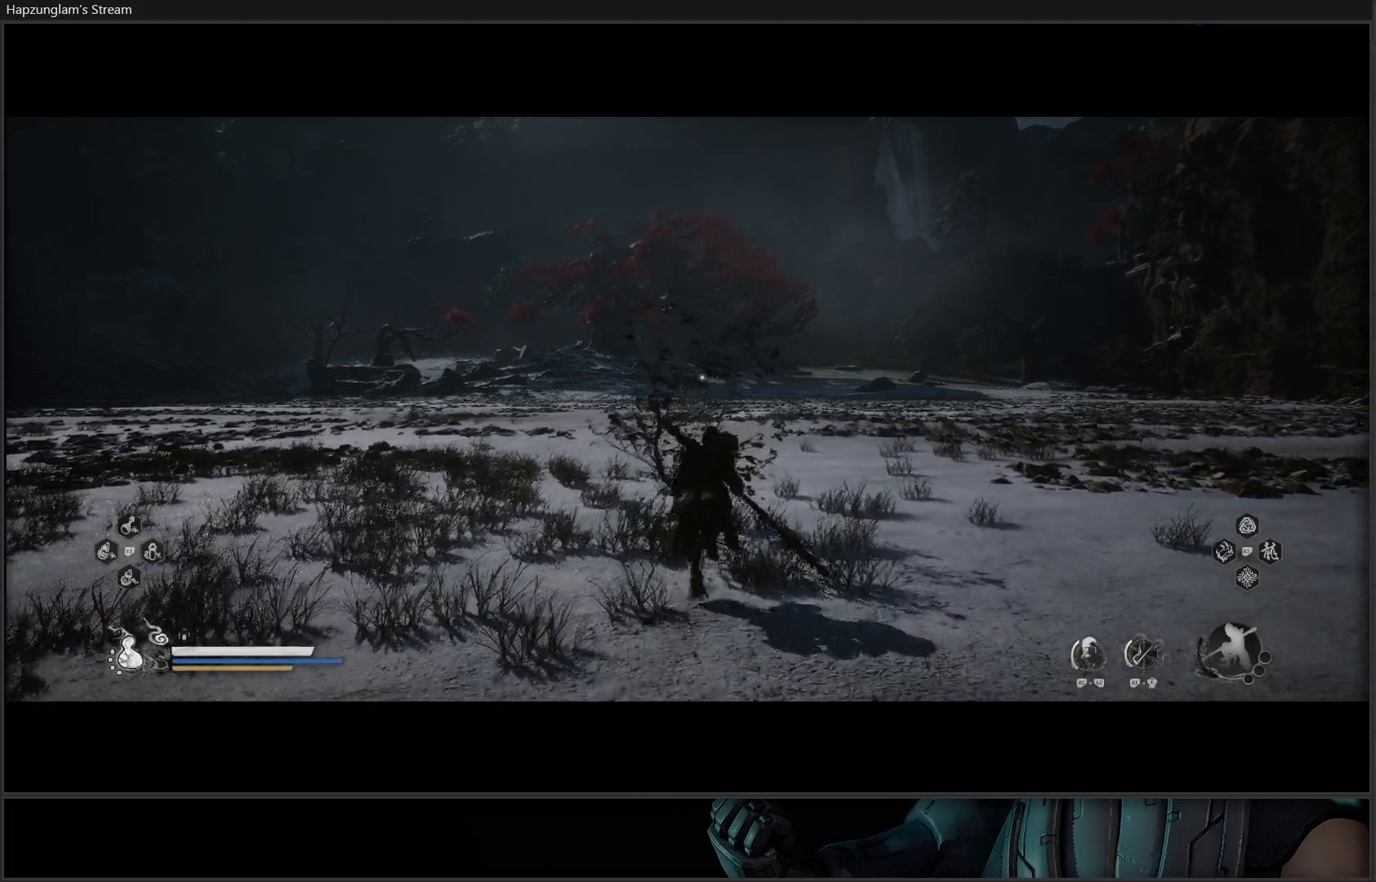
{"buttons": [], "left_stick": "up", "right_stick": "center", "events": []}
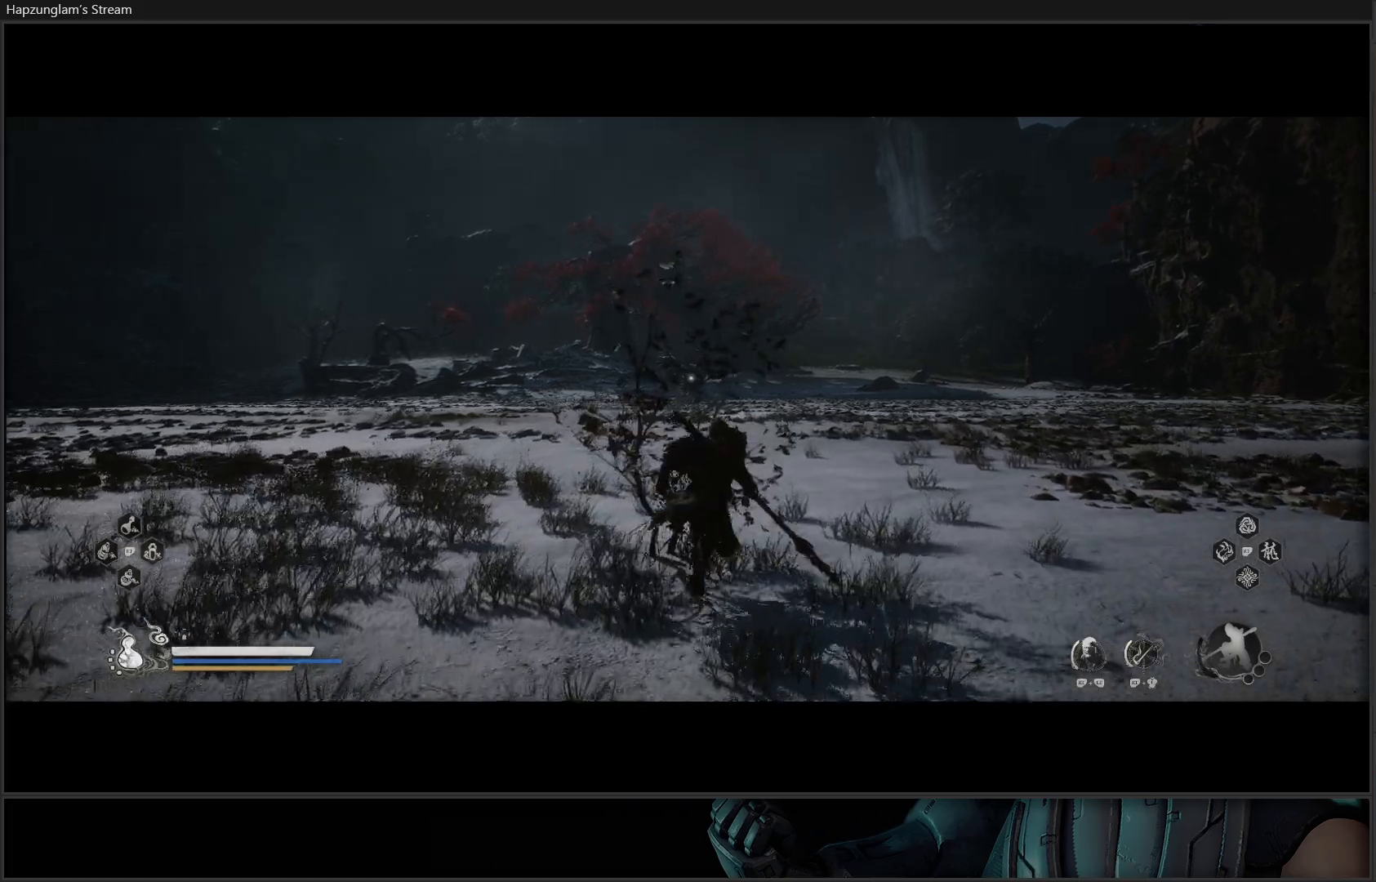
{"buttons": [], "left_stick": "up", "right_stick": "center", "events": []}
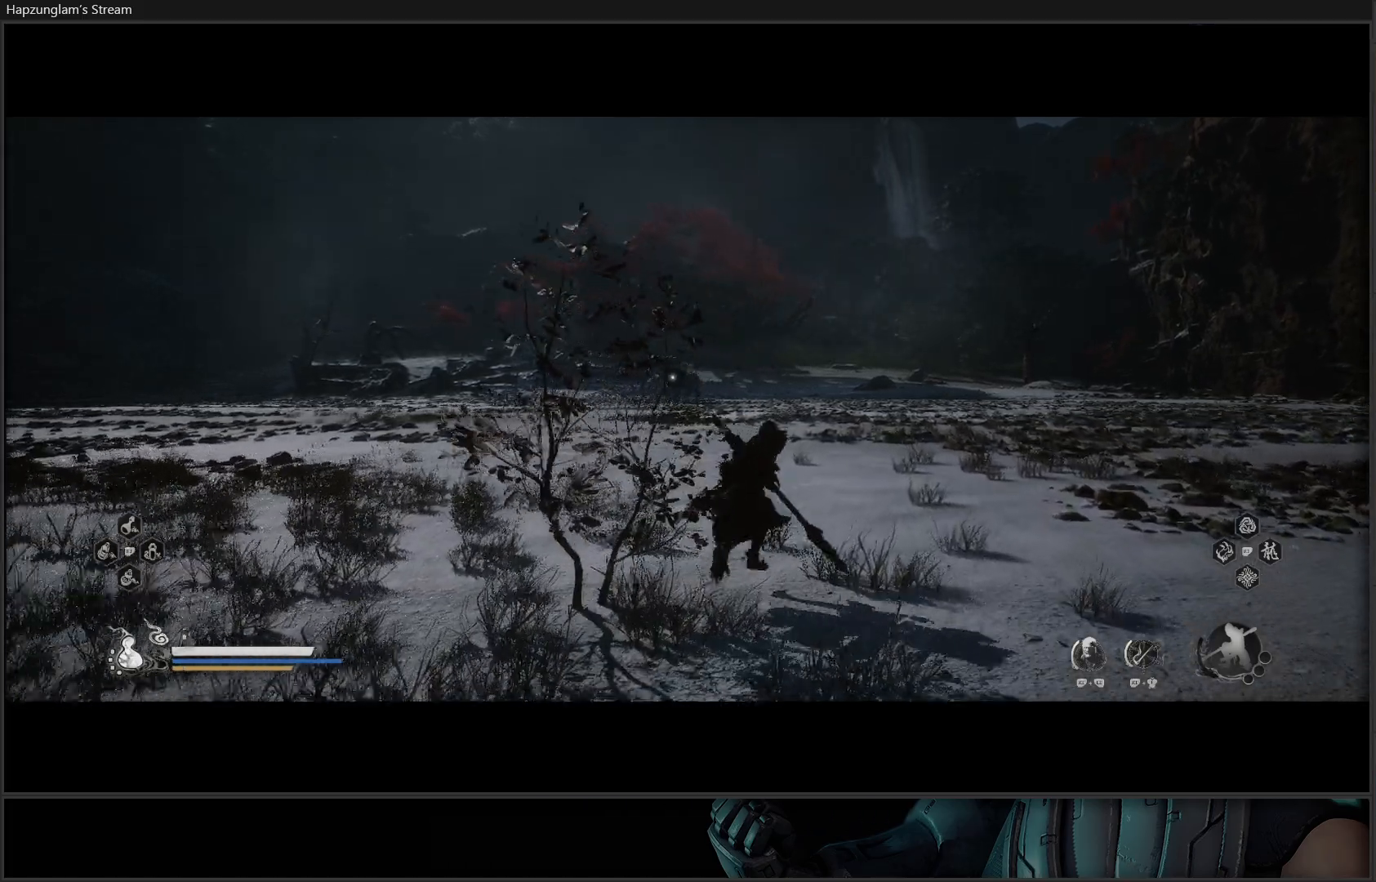
{"buttons": [], "left_stick": "up", "right_stick": "center", "events": []}
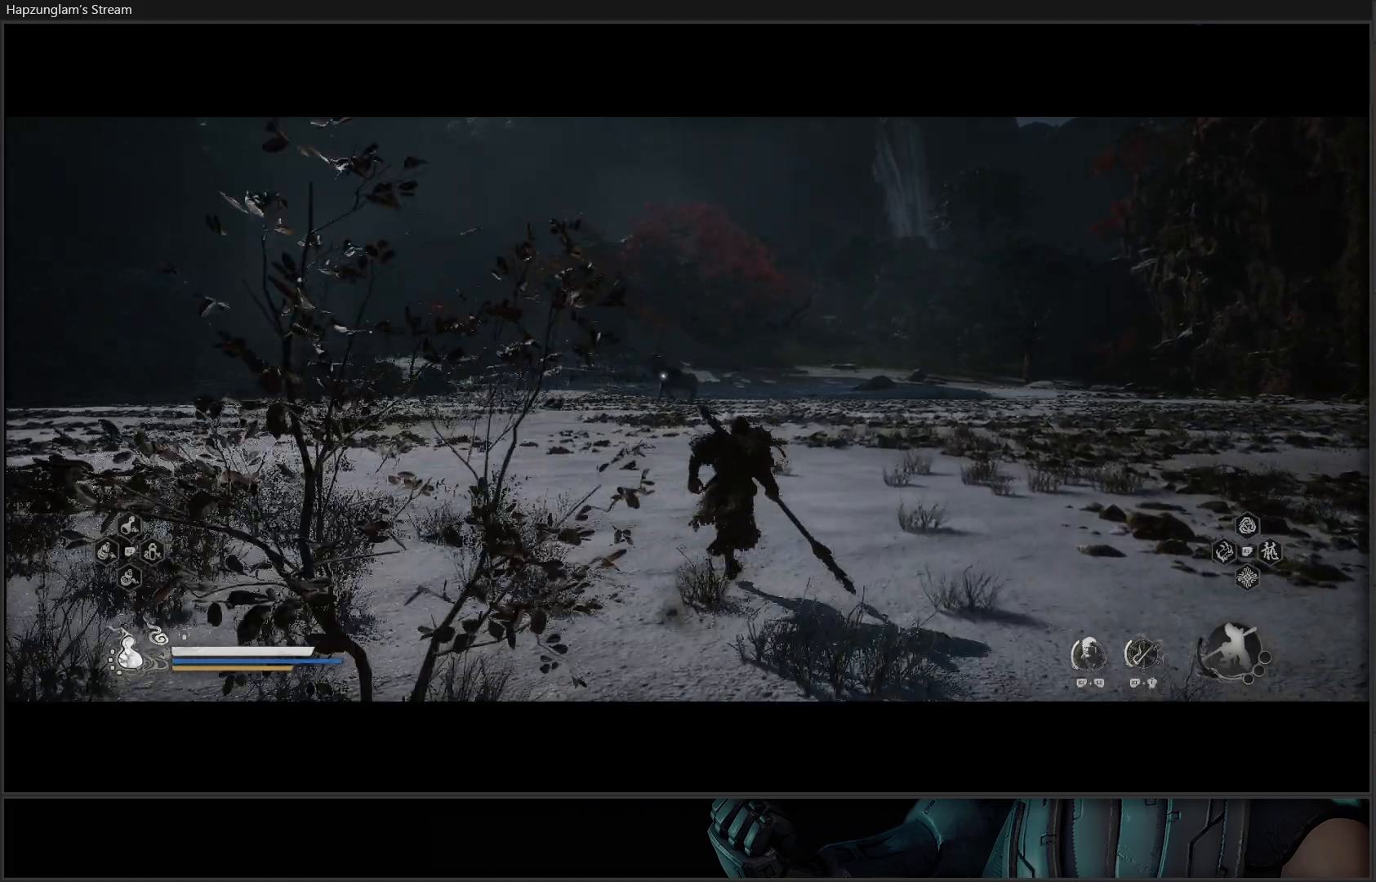
{"buttons": [], "left_stick": "up", "right_stick": "center", "events": []}
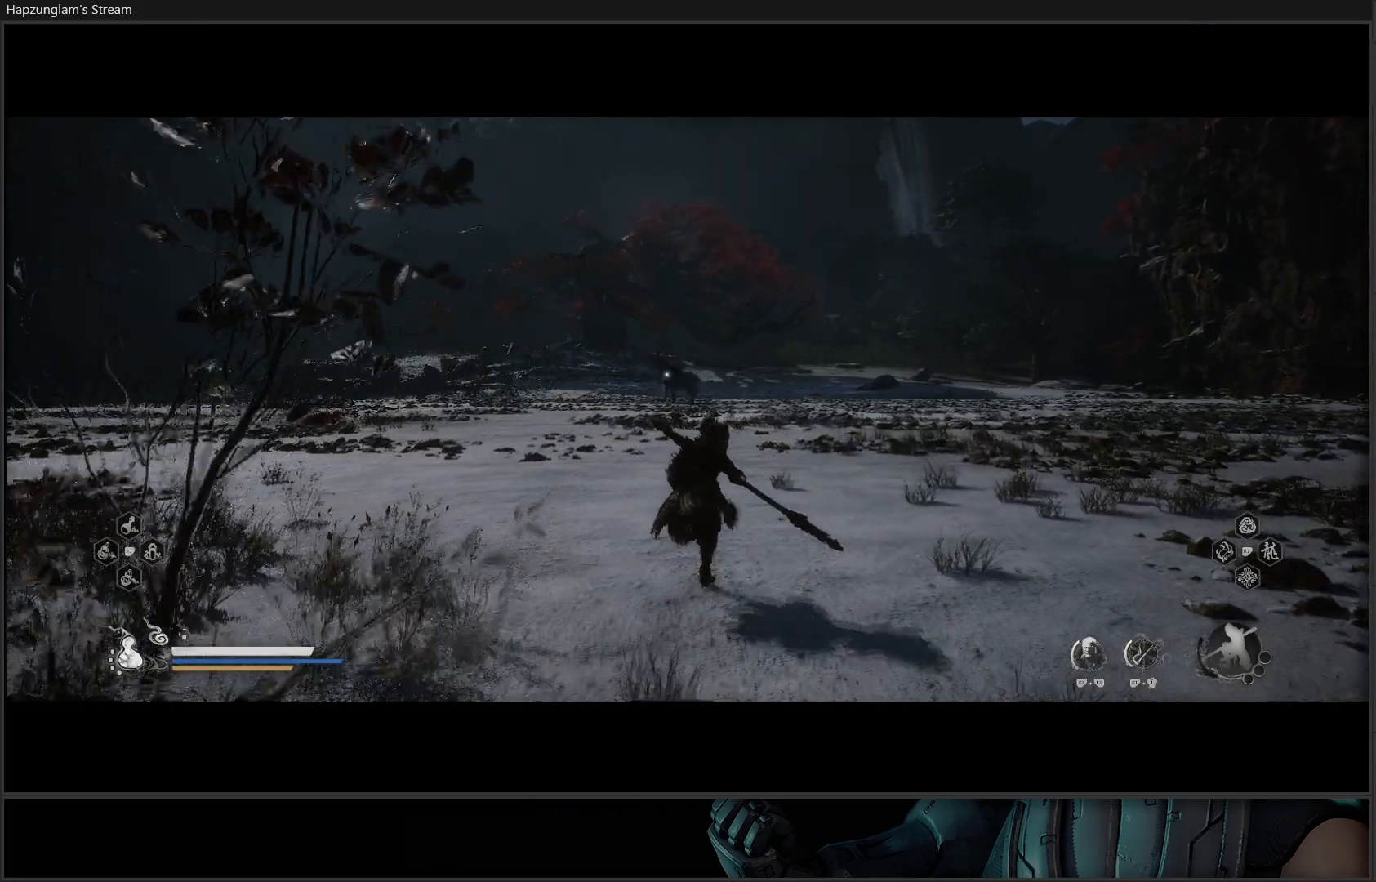
{"buttons": [], "left_stick": "up", "right_stick": "center", "events": []}
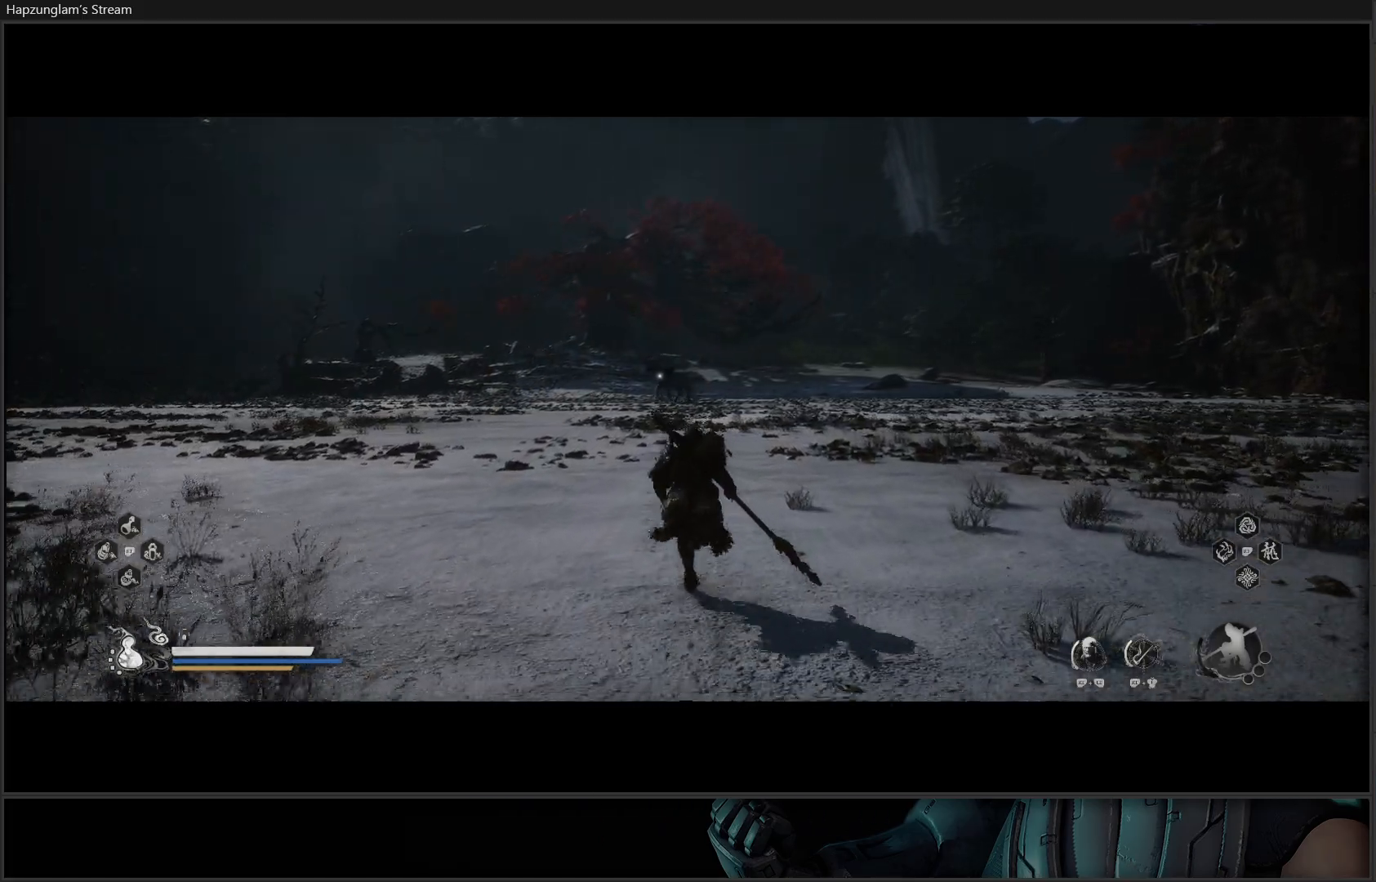
{"buttons": [], "left_stick": "up", "right_stick": "center", "events": []}